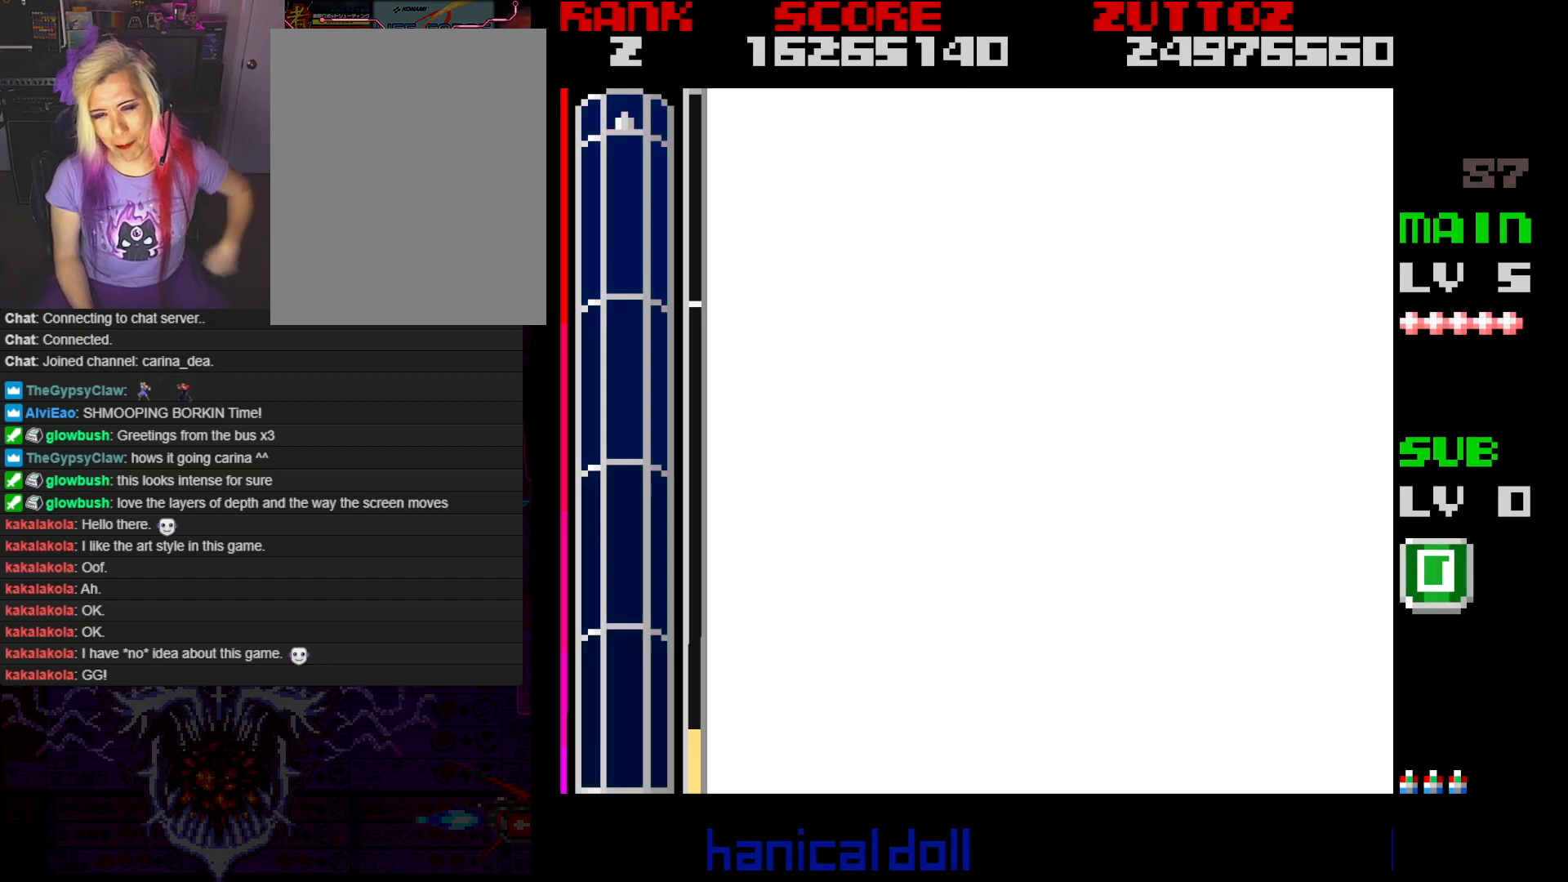
Gameplay with a controller; each line is a JSON object with the inputs held at the frame after it. "events" lists button and stick changes between this image and that frame as [ms after this image, input, new state], when the widget could be followed in between. Not read: L3 R3.
{"buttons": ["A"], "events": [[433, "A", "down"]]}
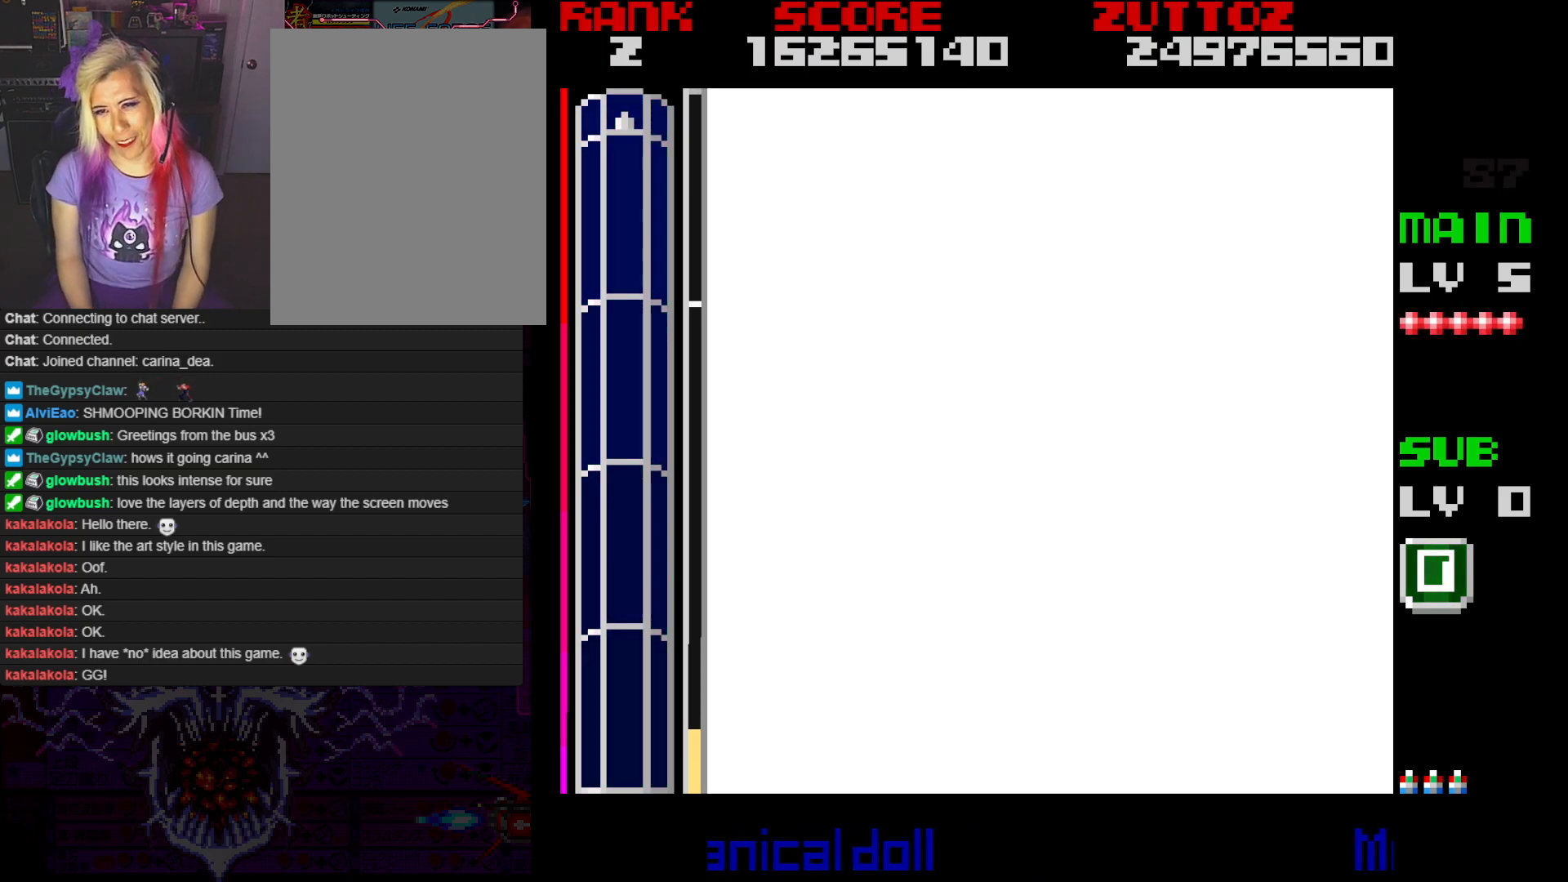
{"buttons": ["A"], "events": [[217, "DPAD_UP", "down"], [233, "DPAD_RIGHT", "down"], [367, "DPAD_RIGHT", "up"], [417, "DPAD_UP", "up"]]}
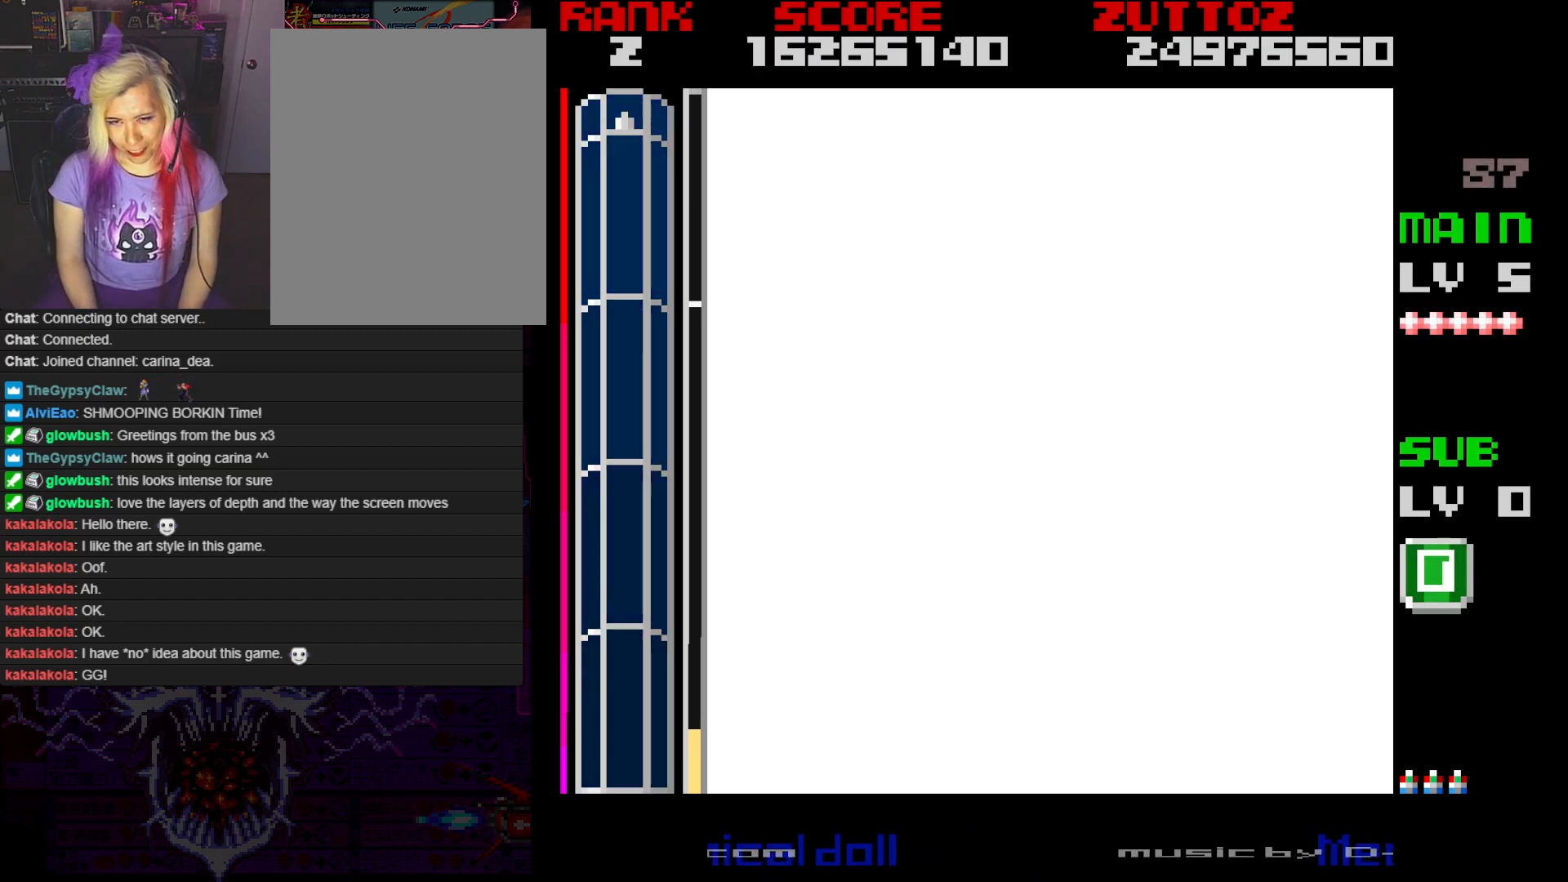
{"buttons": [], "events": [[233, "A", "up"]]}
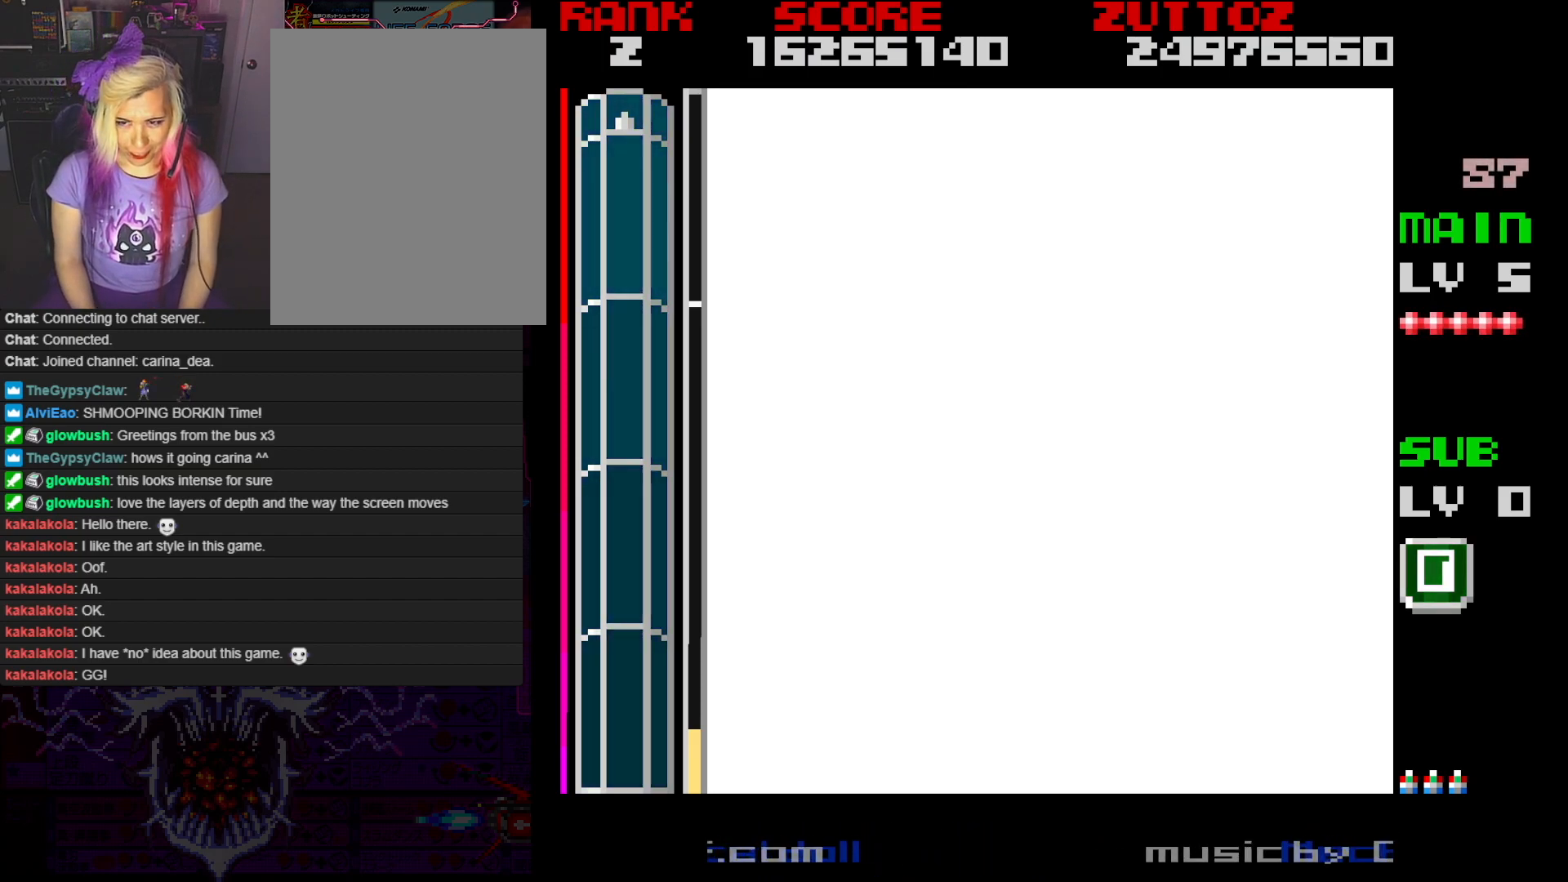
{"buttons": [], "events": []}
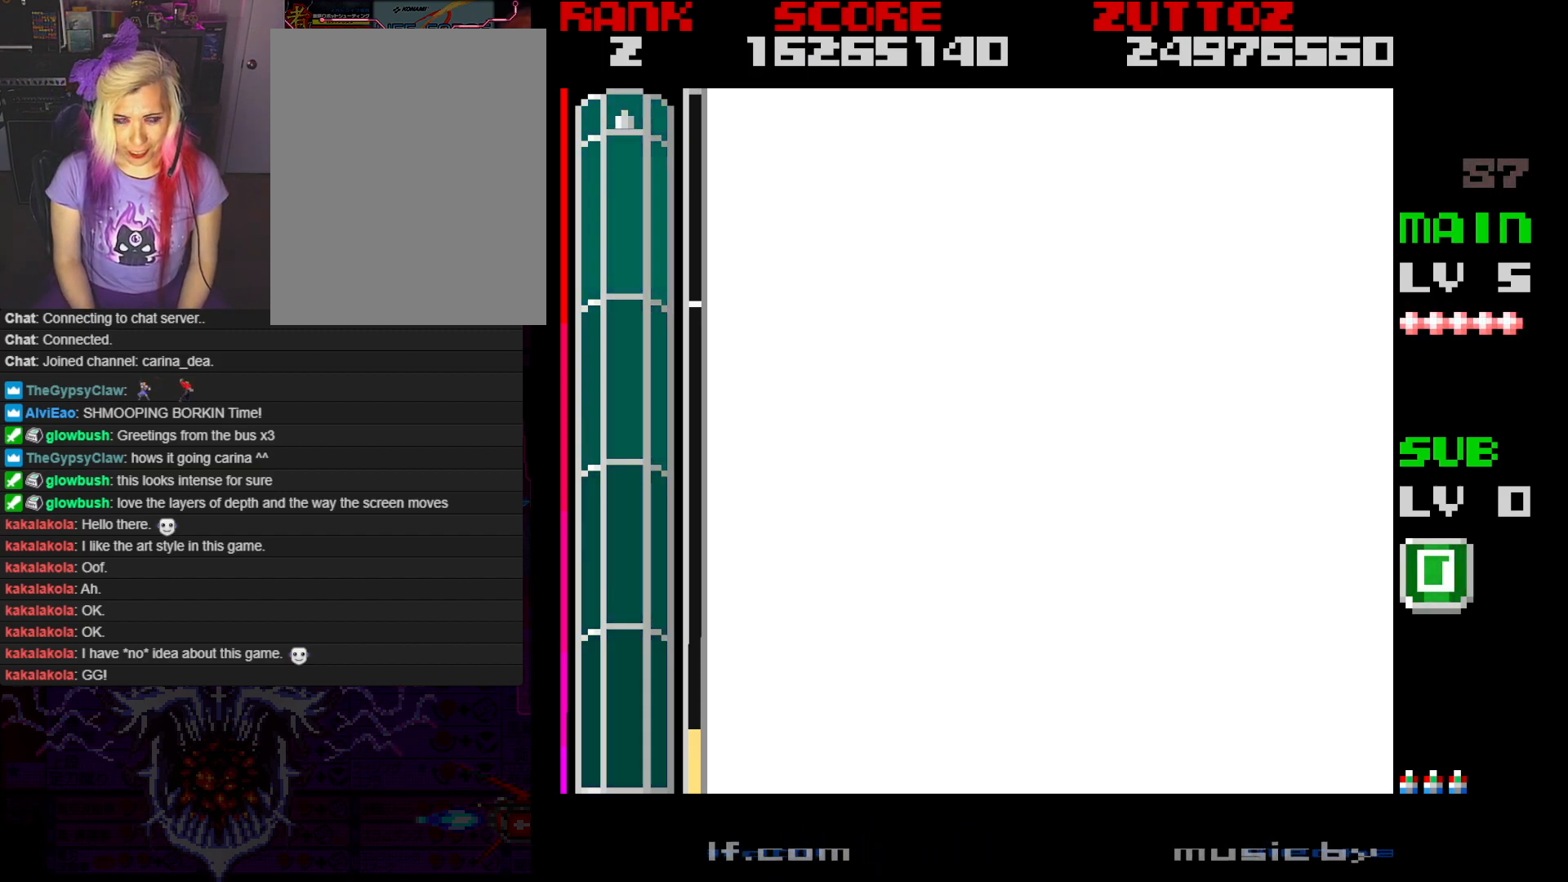
{"buttons": ["A"], "events": [[250, "A", "down"]]}
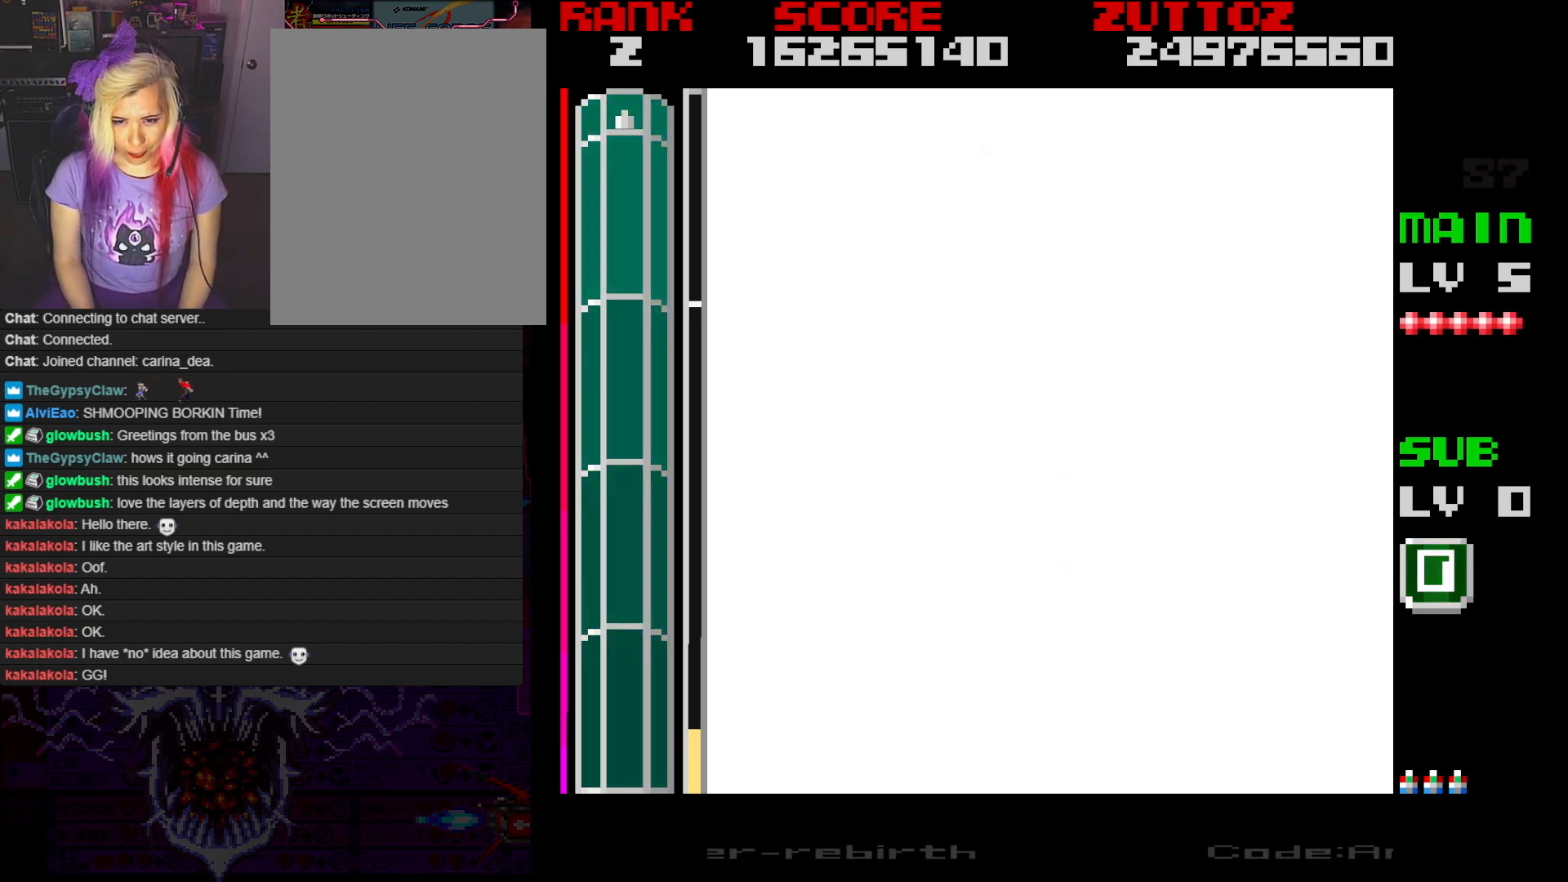
{"buttons": ["A", "DPAD_UP"], "events": [[433, "DPAD_UP", "down"]]}
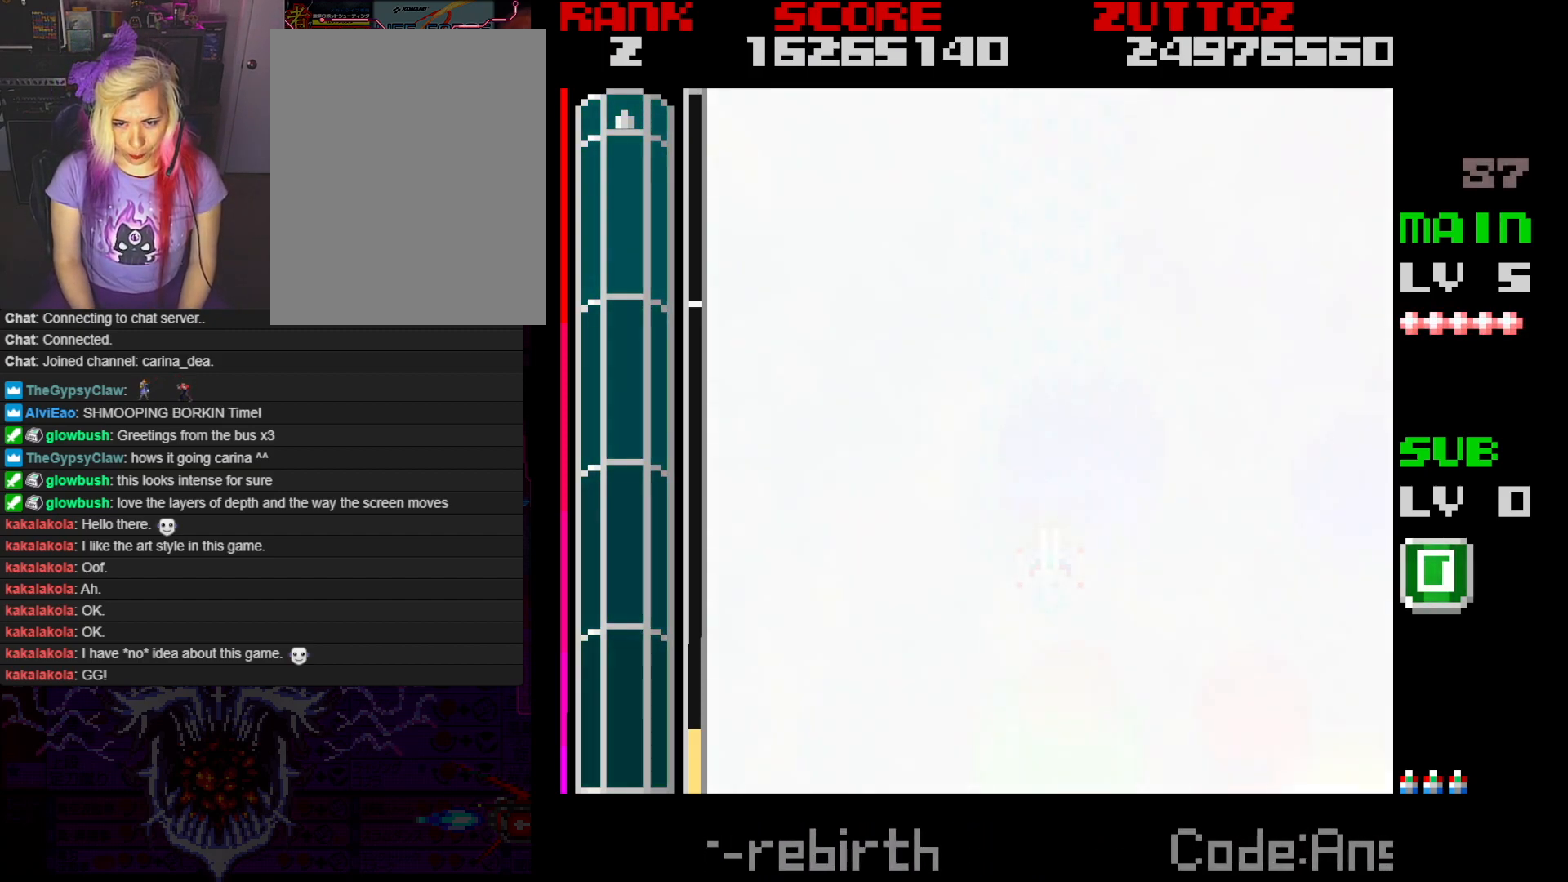
{"buttons": ["A"], "events": [[133, "DPAD_RIGHT", "down"], [200, "DPAD_UP", "up"], [367, "DPAD_RIGHT", "up"]]}
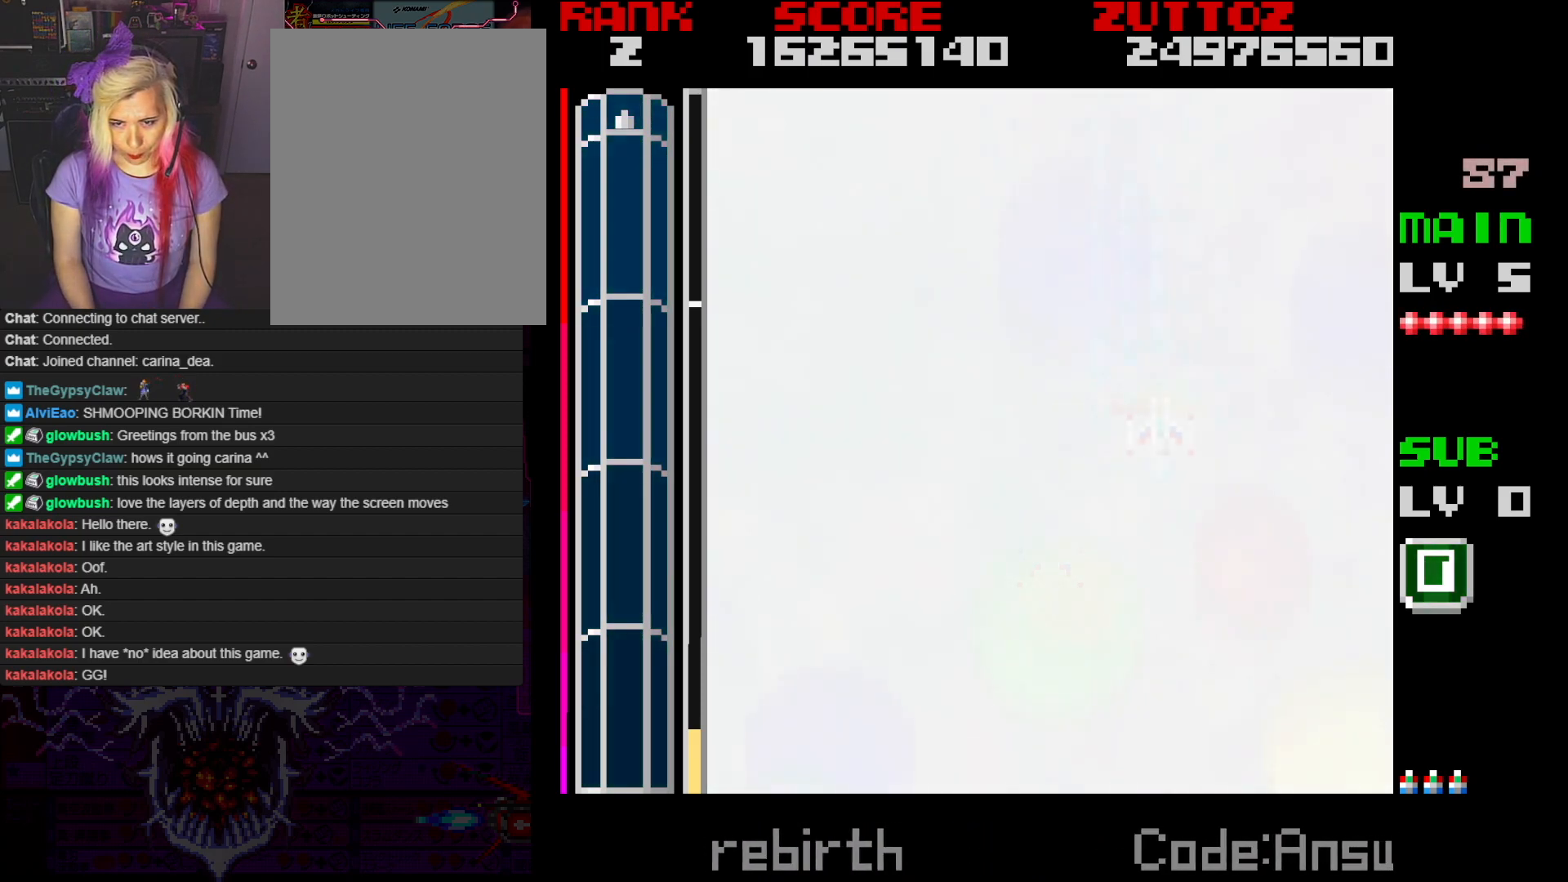
{"buttons": ["A"], "events": []}
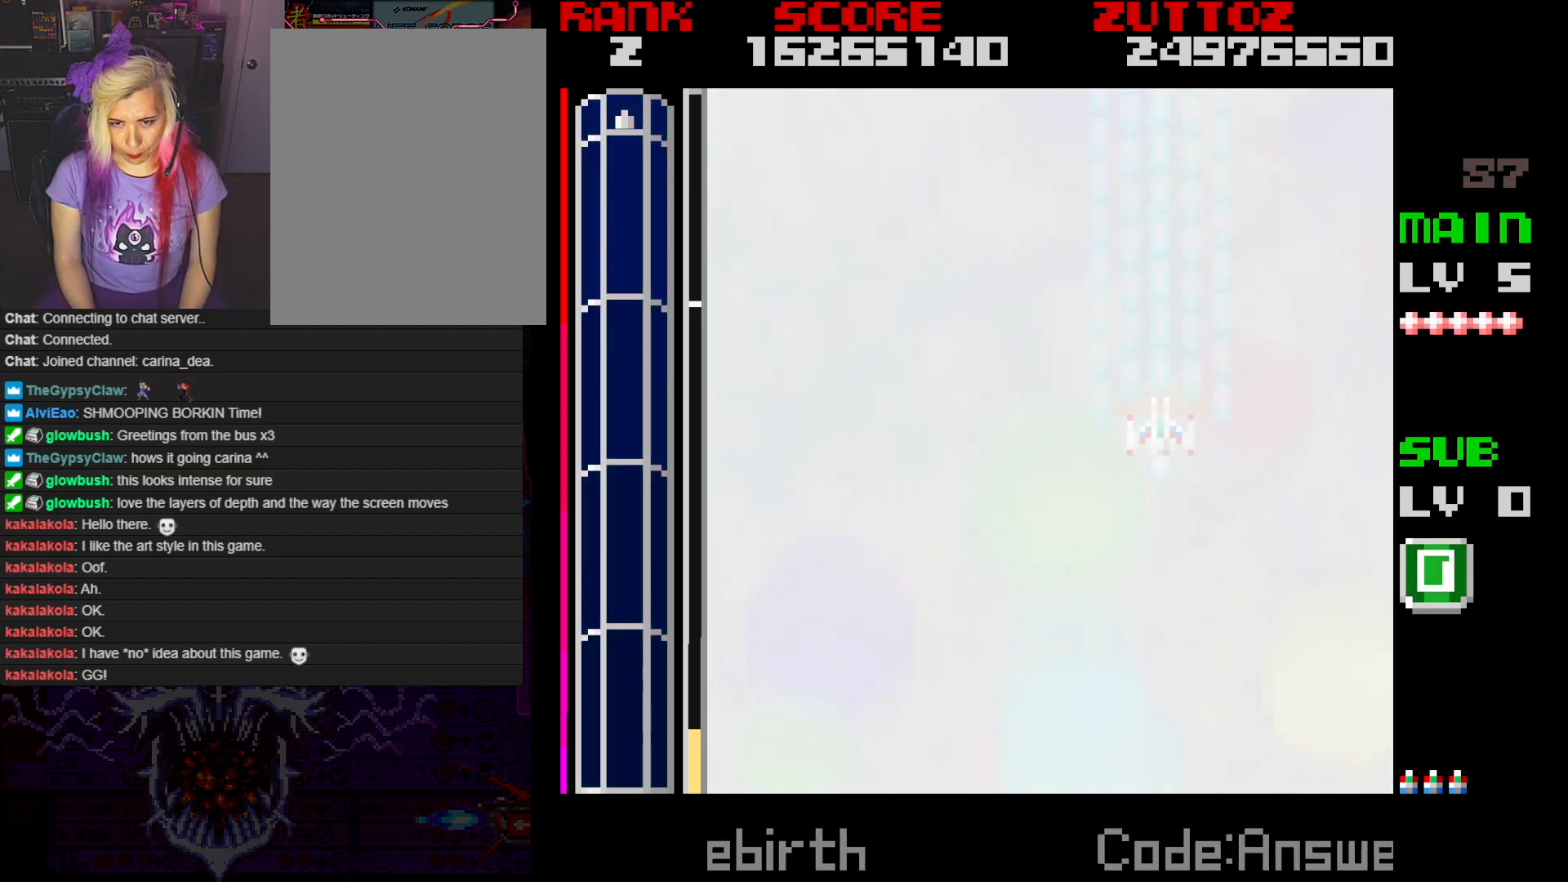
{"buttons": ["A"], "events": [[233, "DPAD_DOWN", "down"], [433, "DPAD_DOWN", "up"]]}
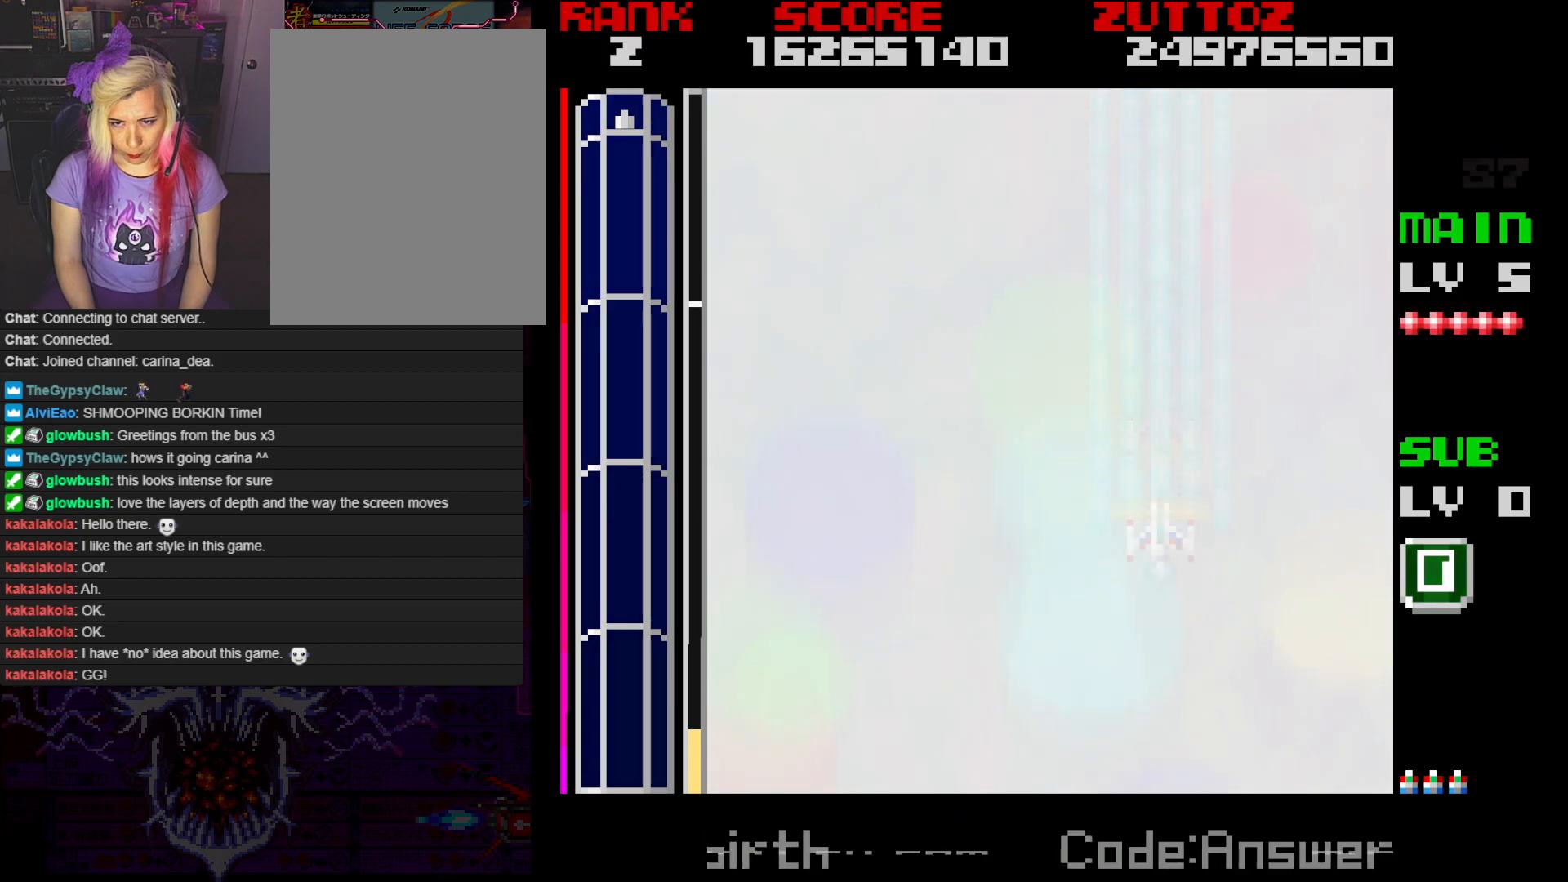
{"buttons": ["A"], "events": []}
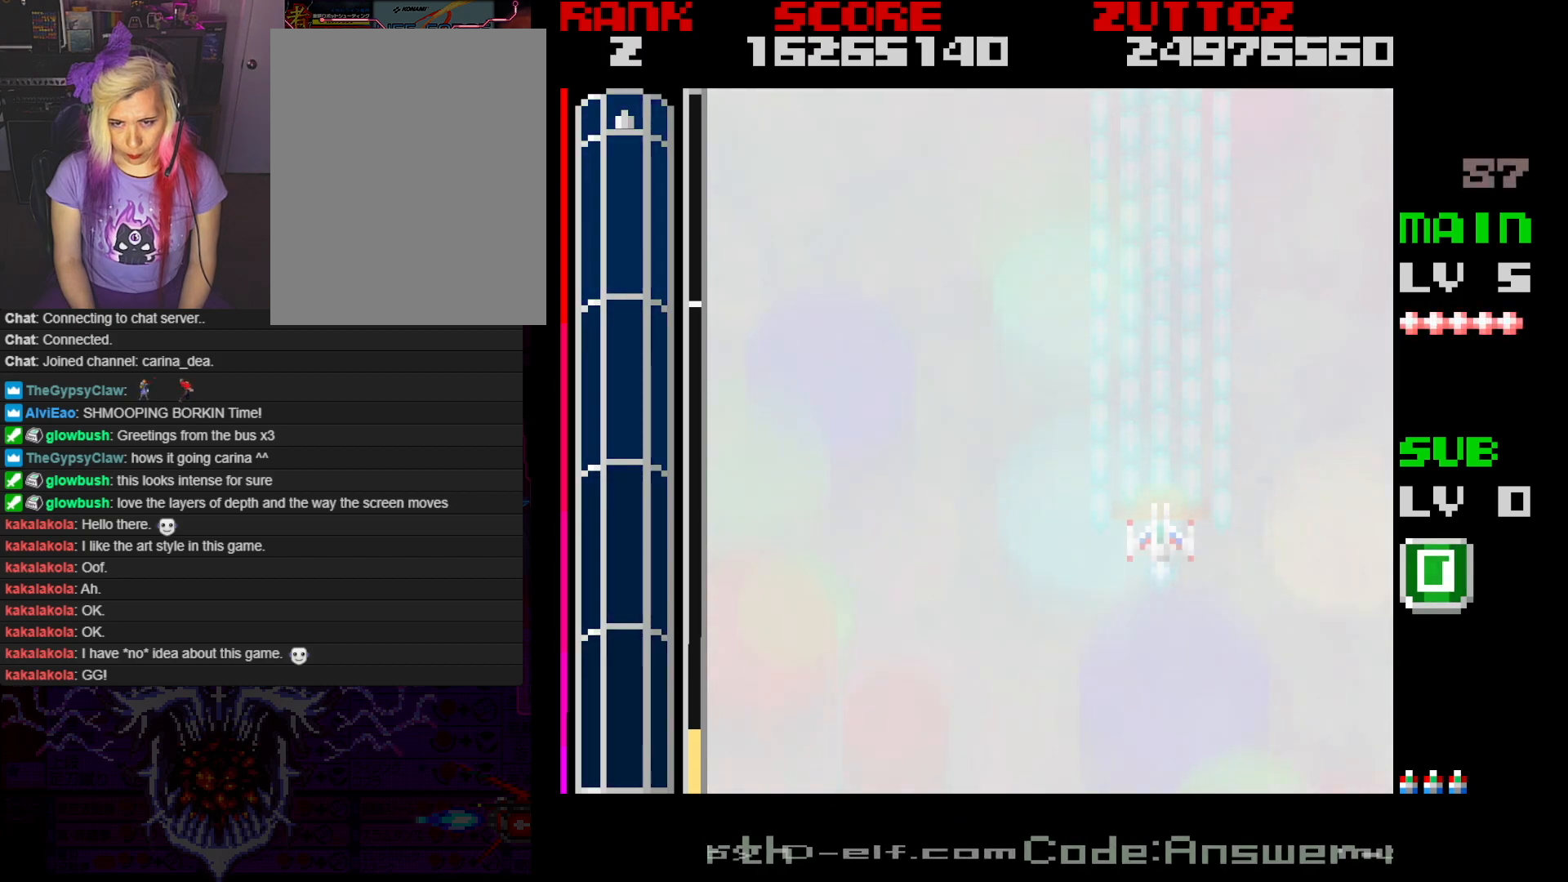
{"buttons": ["A"], "events": []}
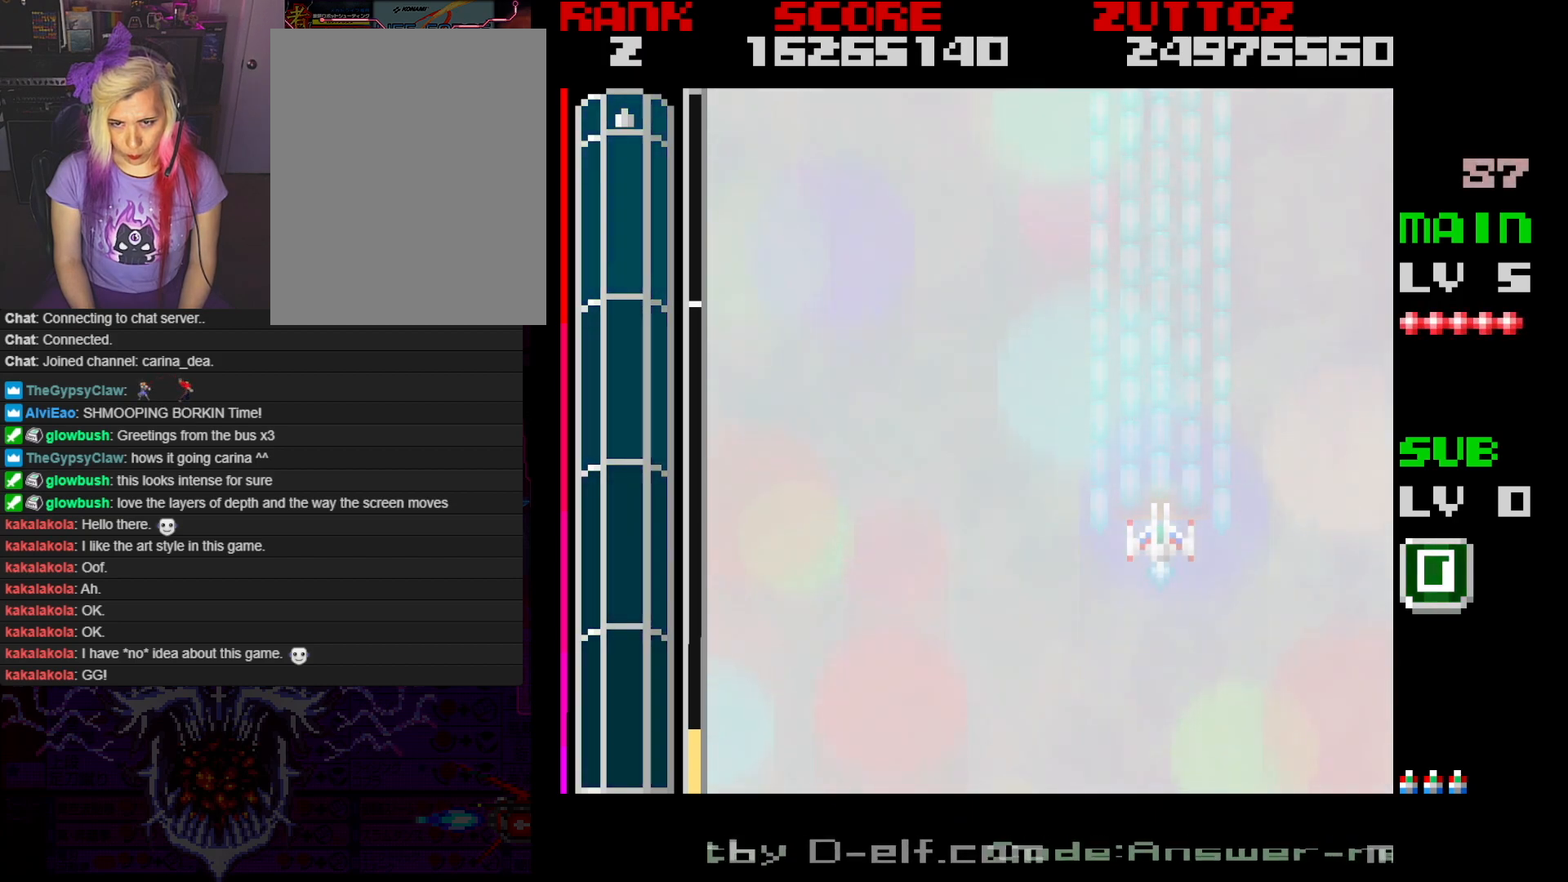
{"buttons": ["A"], "events": []}
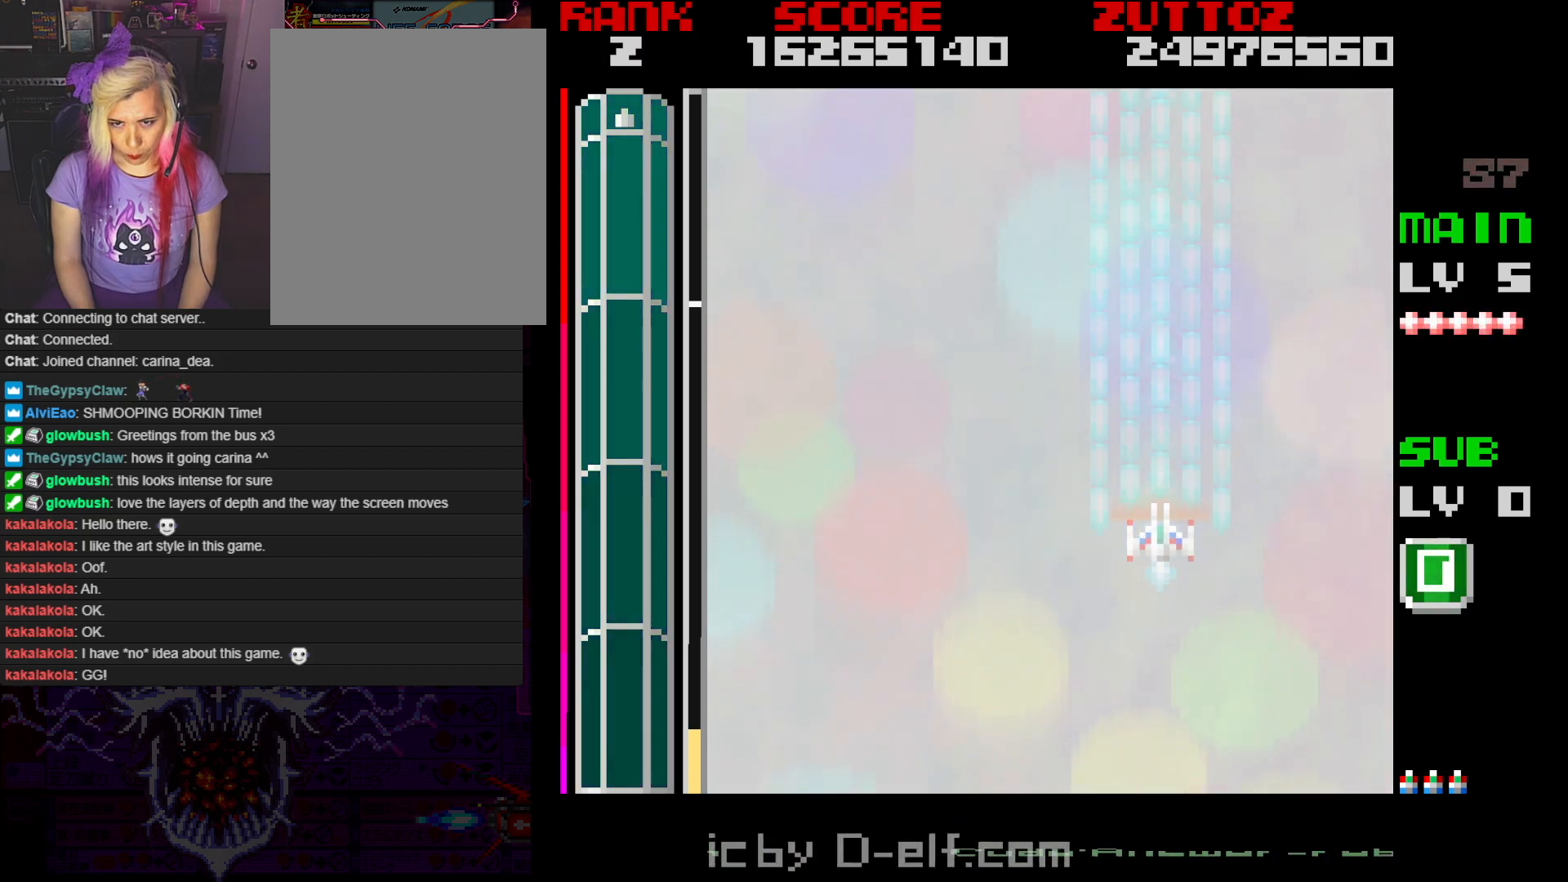
{"buttons": ["A"], "events": []}
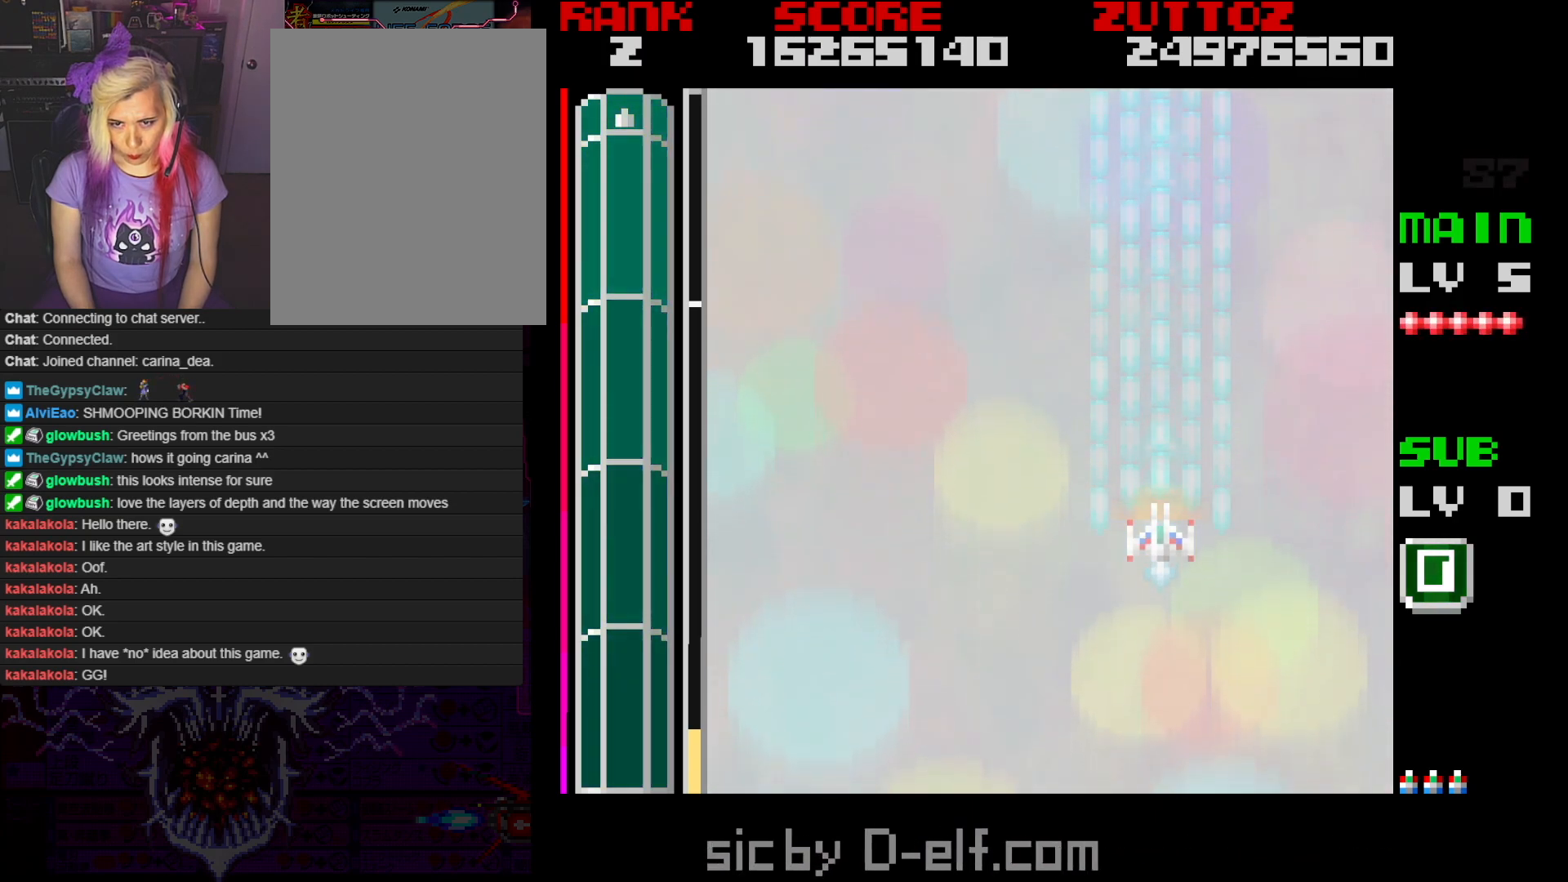
{"buttons": ["A"], "events": []}
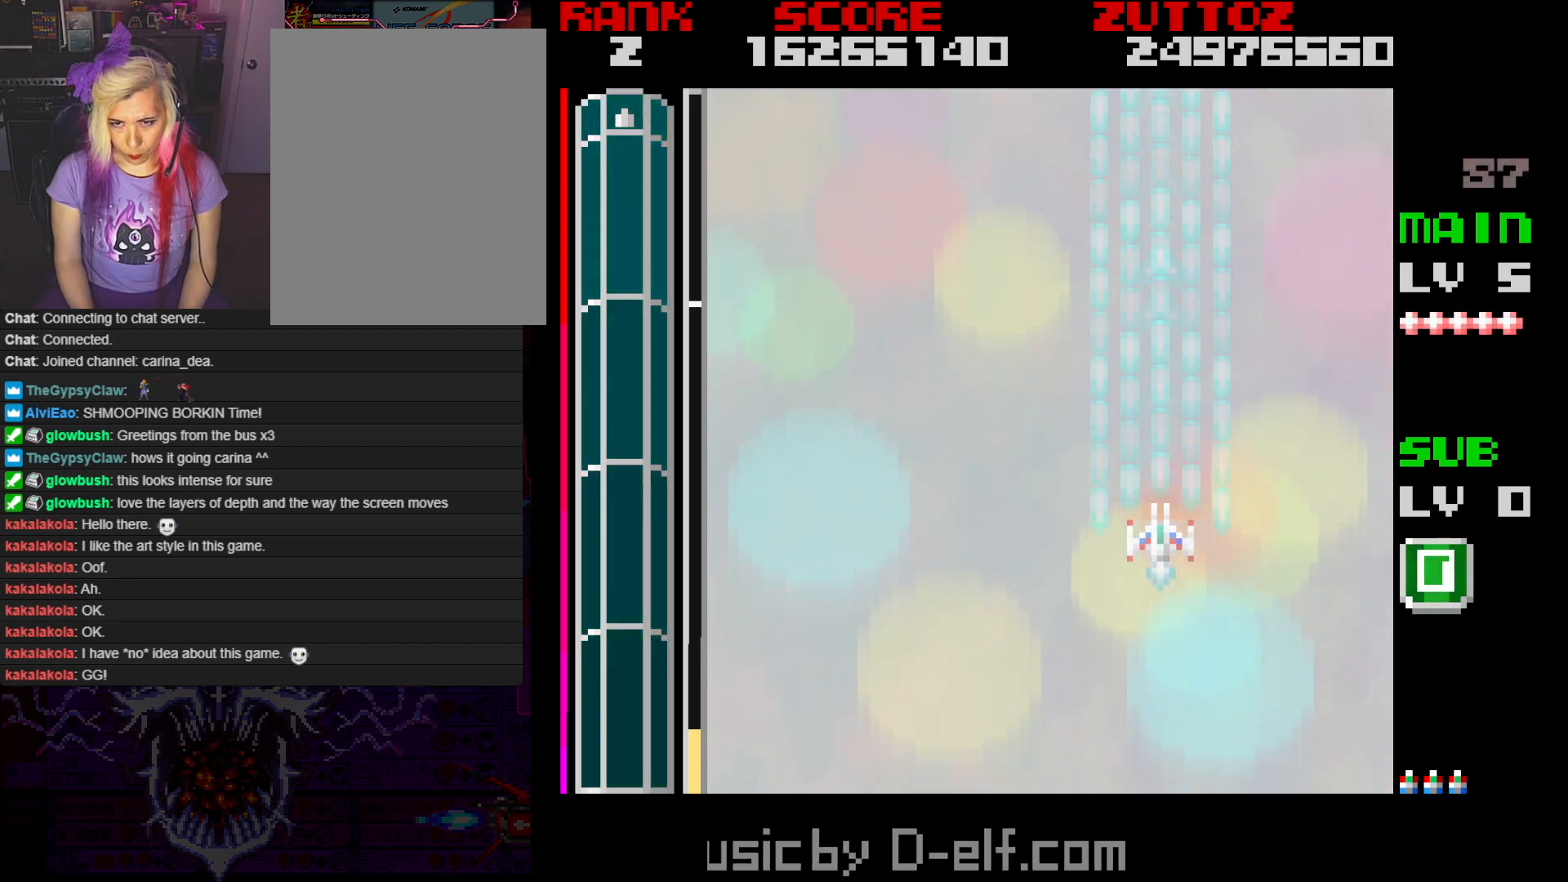
{"buttons": ["A"], "events": []}
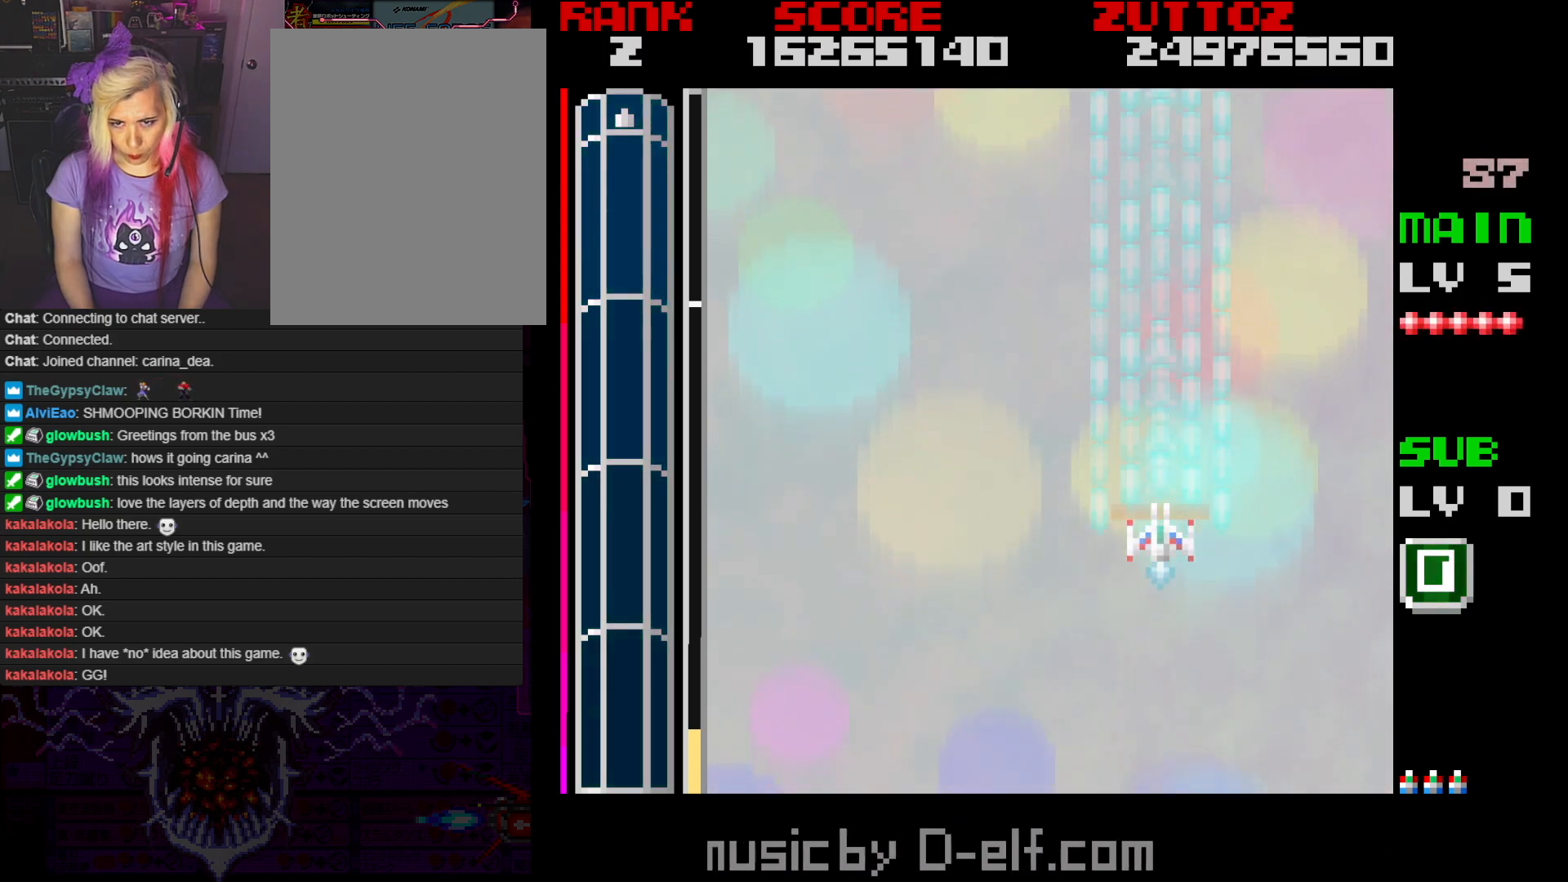
{"buttons": ["A"], "events": []}
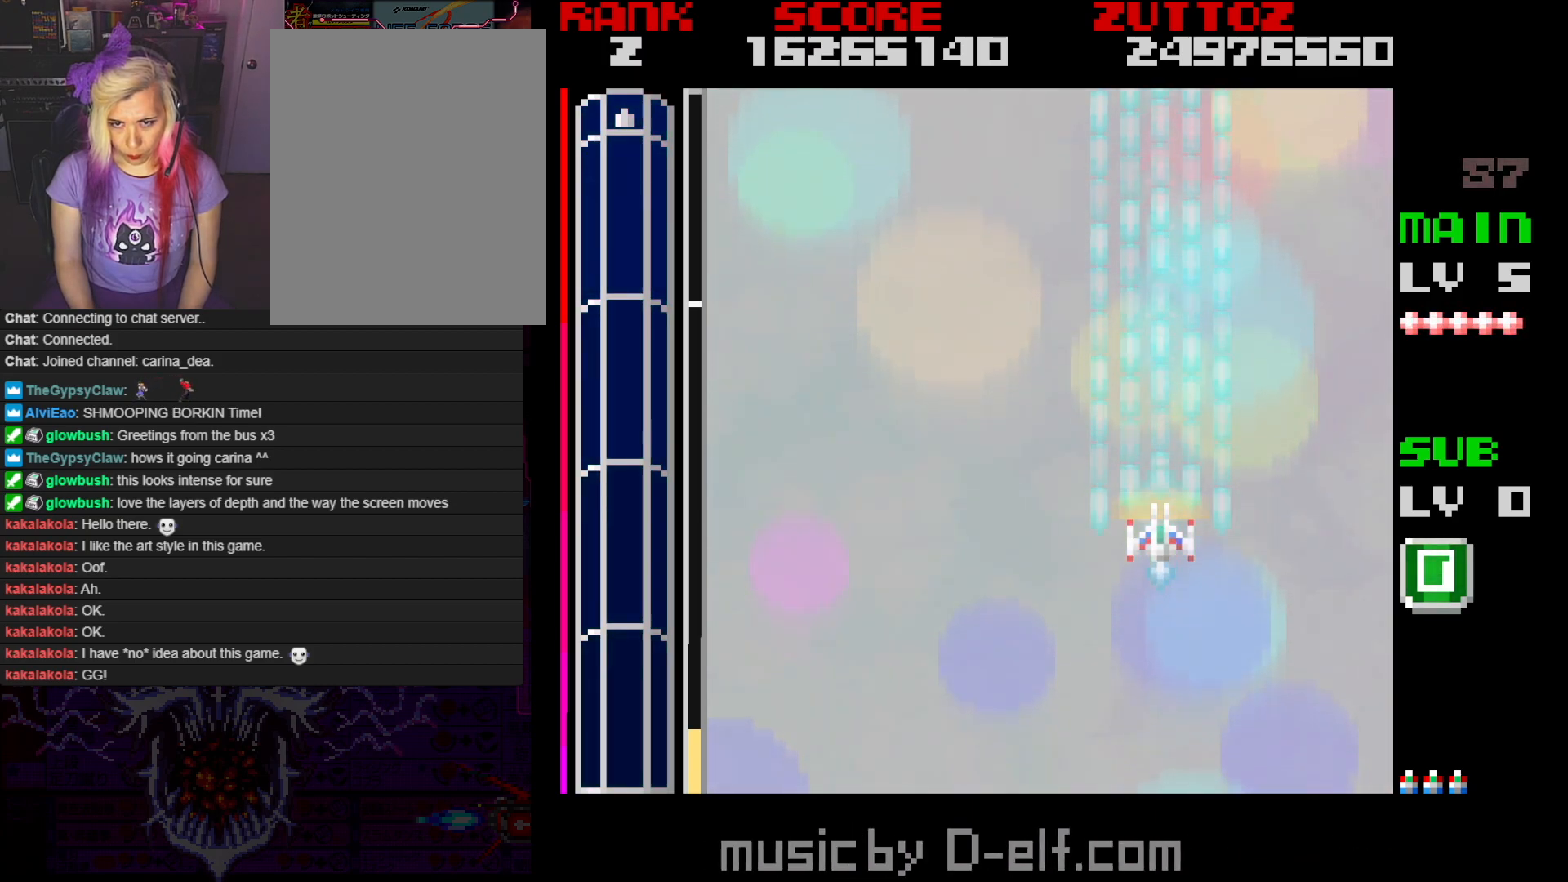
{"buttons": ["A"], "events": []}
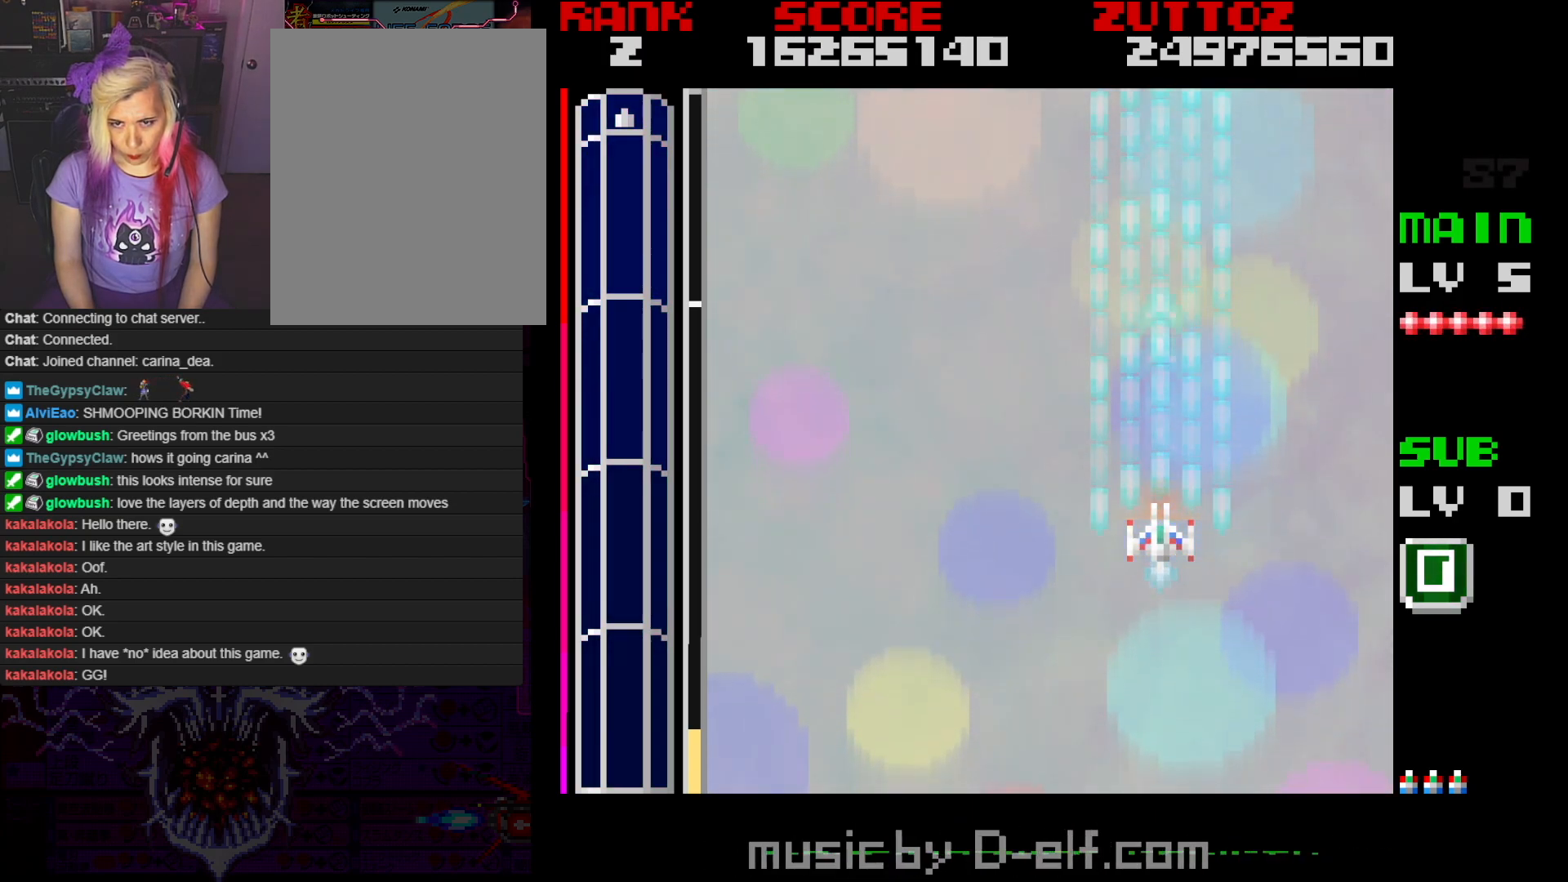
{"buttons": ["A"], "events": []}
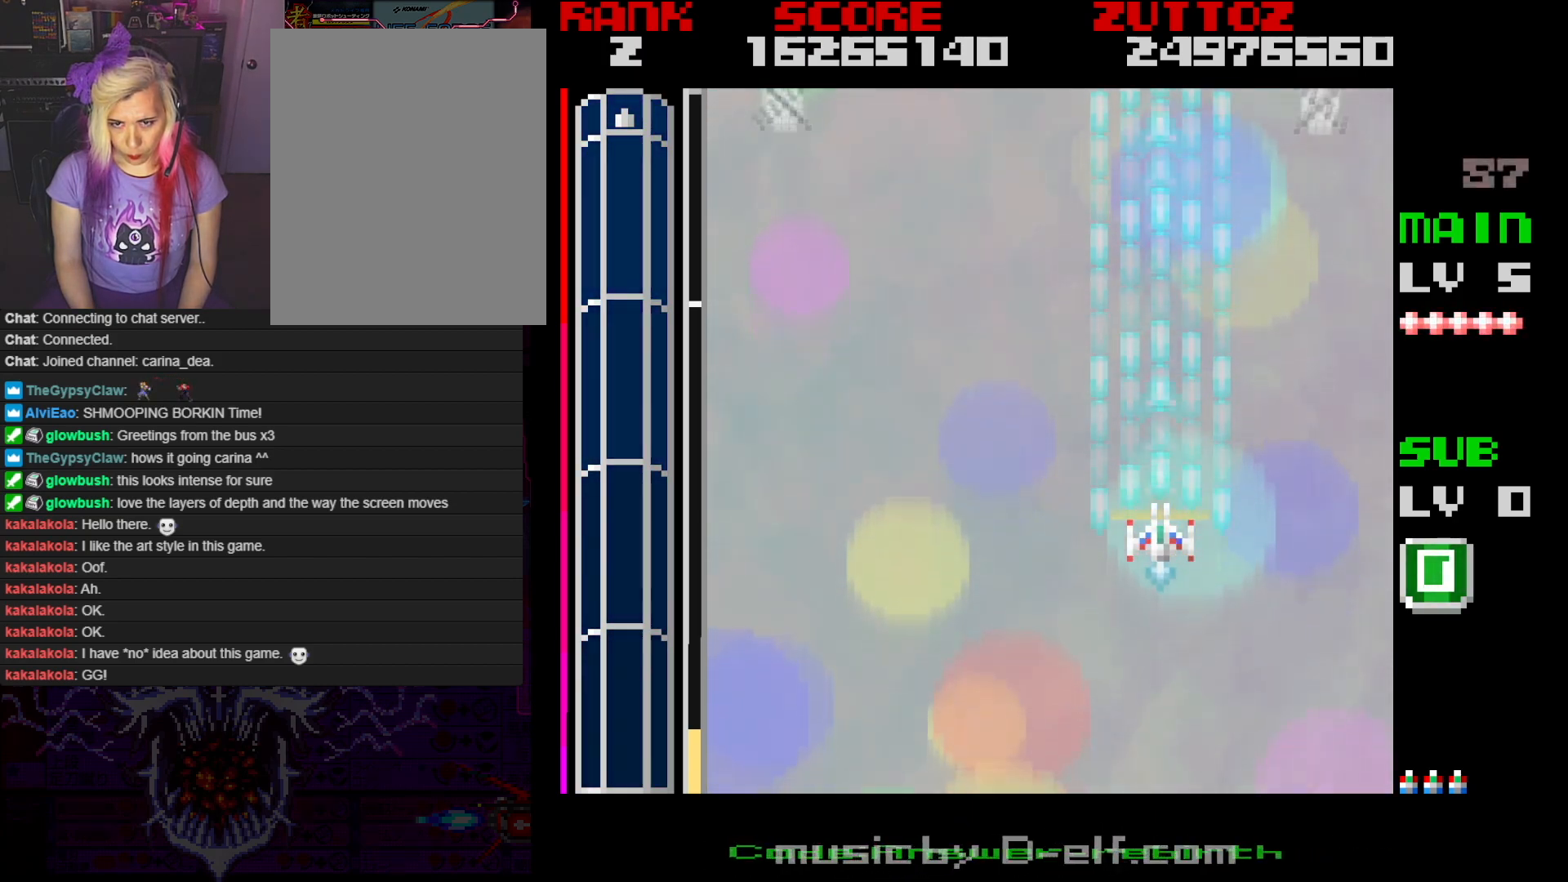
{"buttons": ["A"], "events": []}
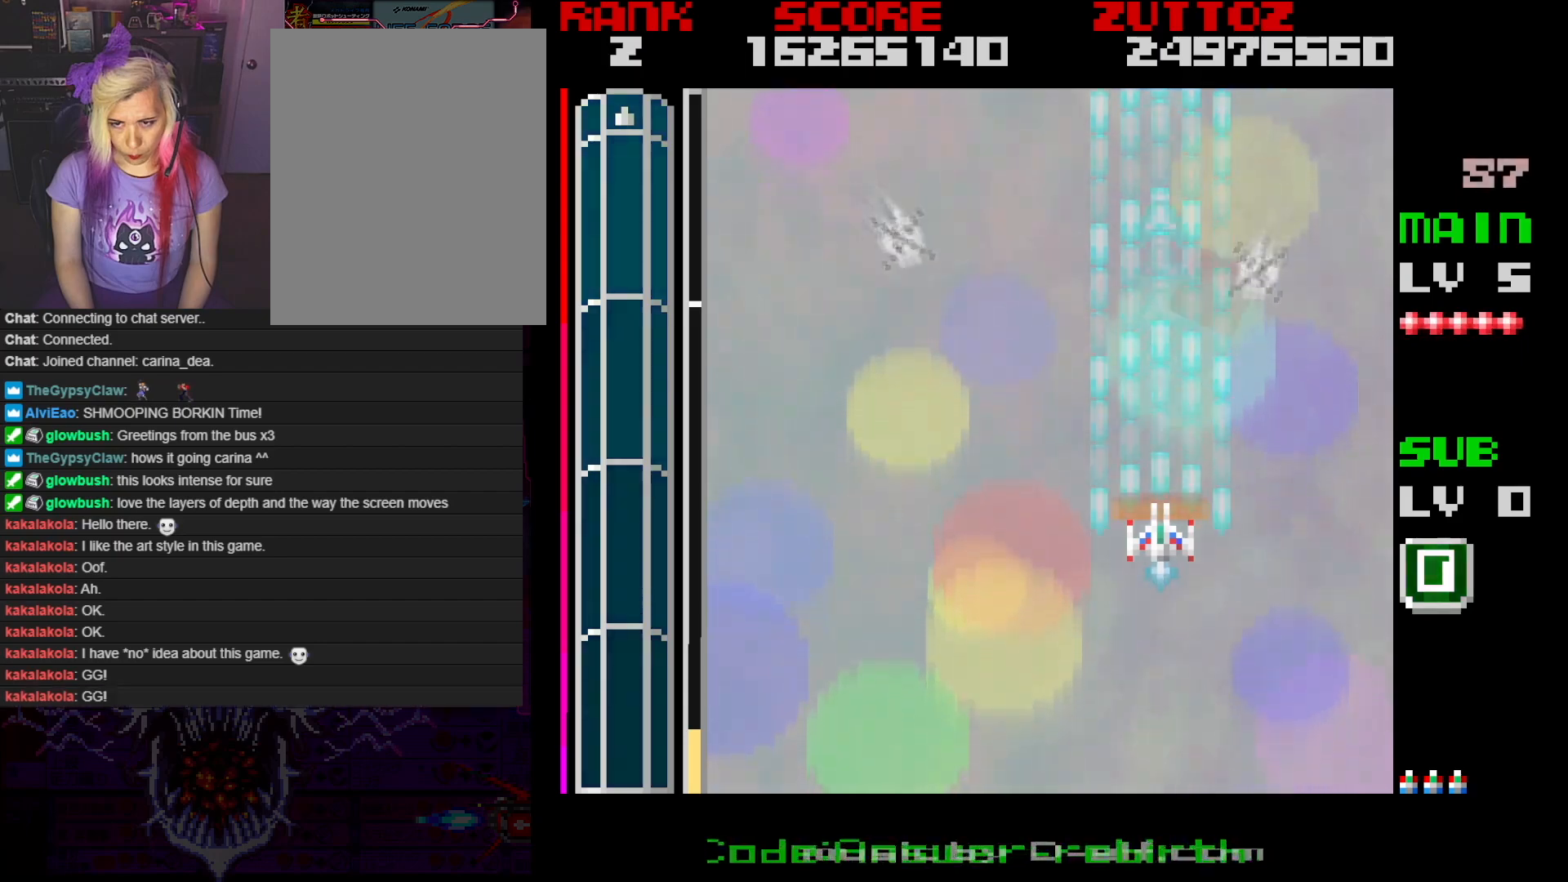
{"buttons": ["A", "DPAD_DOWN", "DPAD_LEFT"], "events": [[333, "DPAD_DOWN", "down"], [333, "DPAD_RIGHT", "down"], [417, "DPAD_RIGHT", "up"], [467, "DPAD_LEFT", "down"]]}
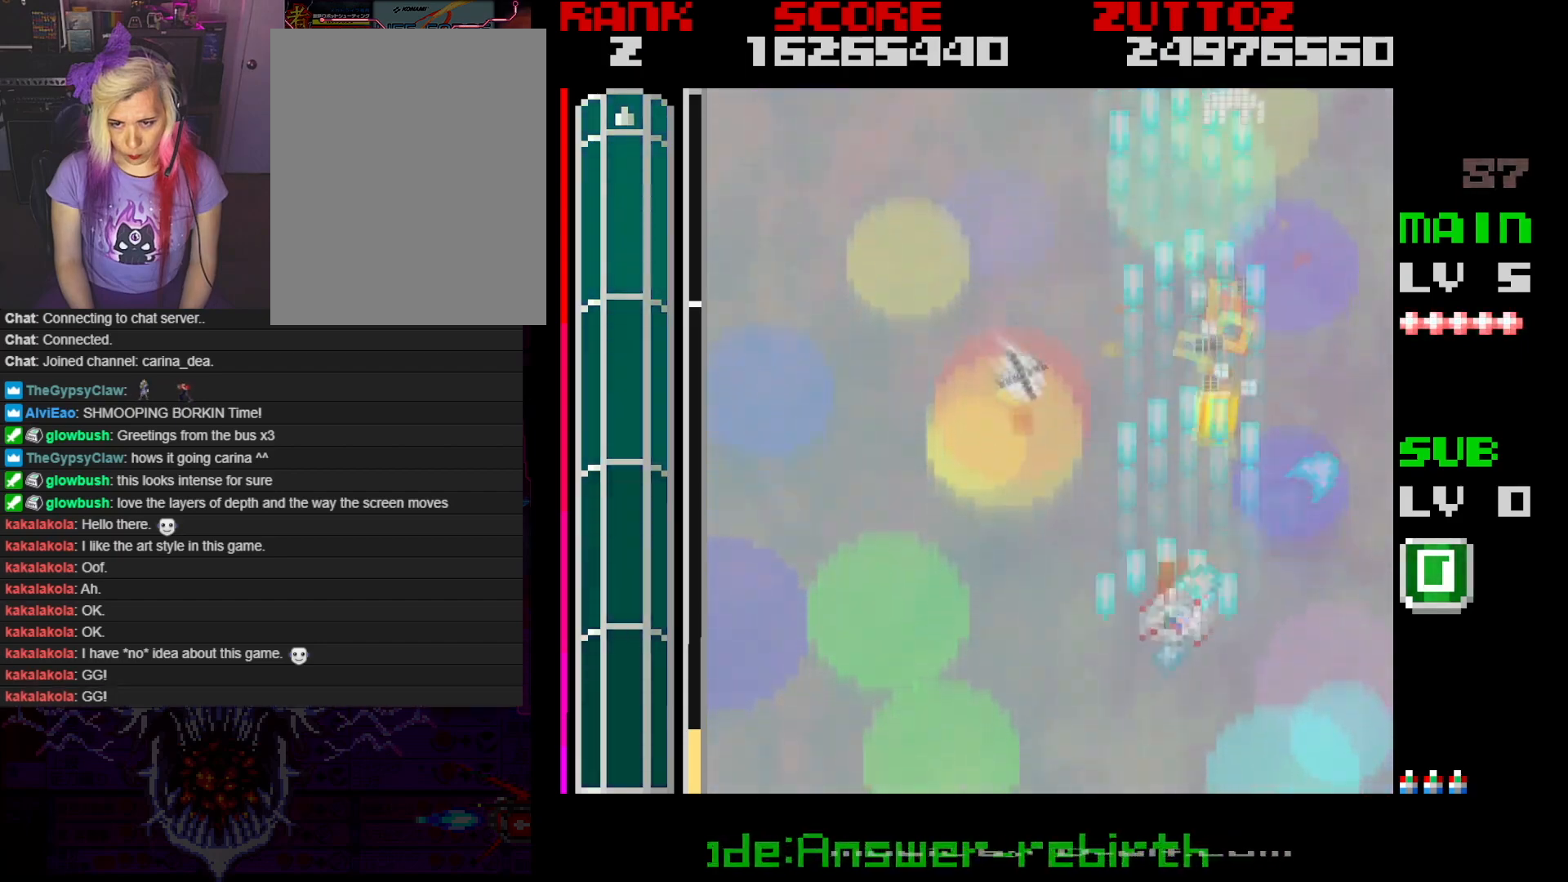
{"buttons": ["A", "DPAD_DOWN", "DPAD_LEFT"], "events": [[133, "DPAD_DOWN", "up"], [333, "DPAD_LEFT", "up"], [433, "DPAD_DOWN", "down"], [433, "DPAD_LEFT", "down"]]}
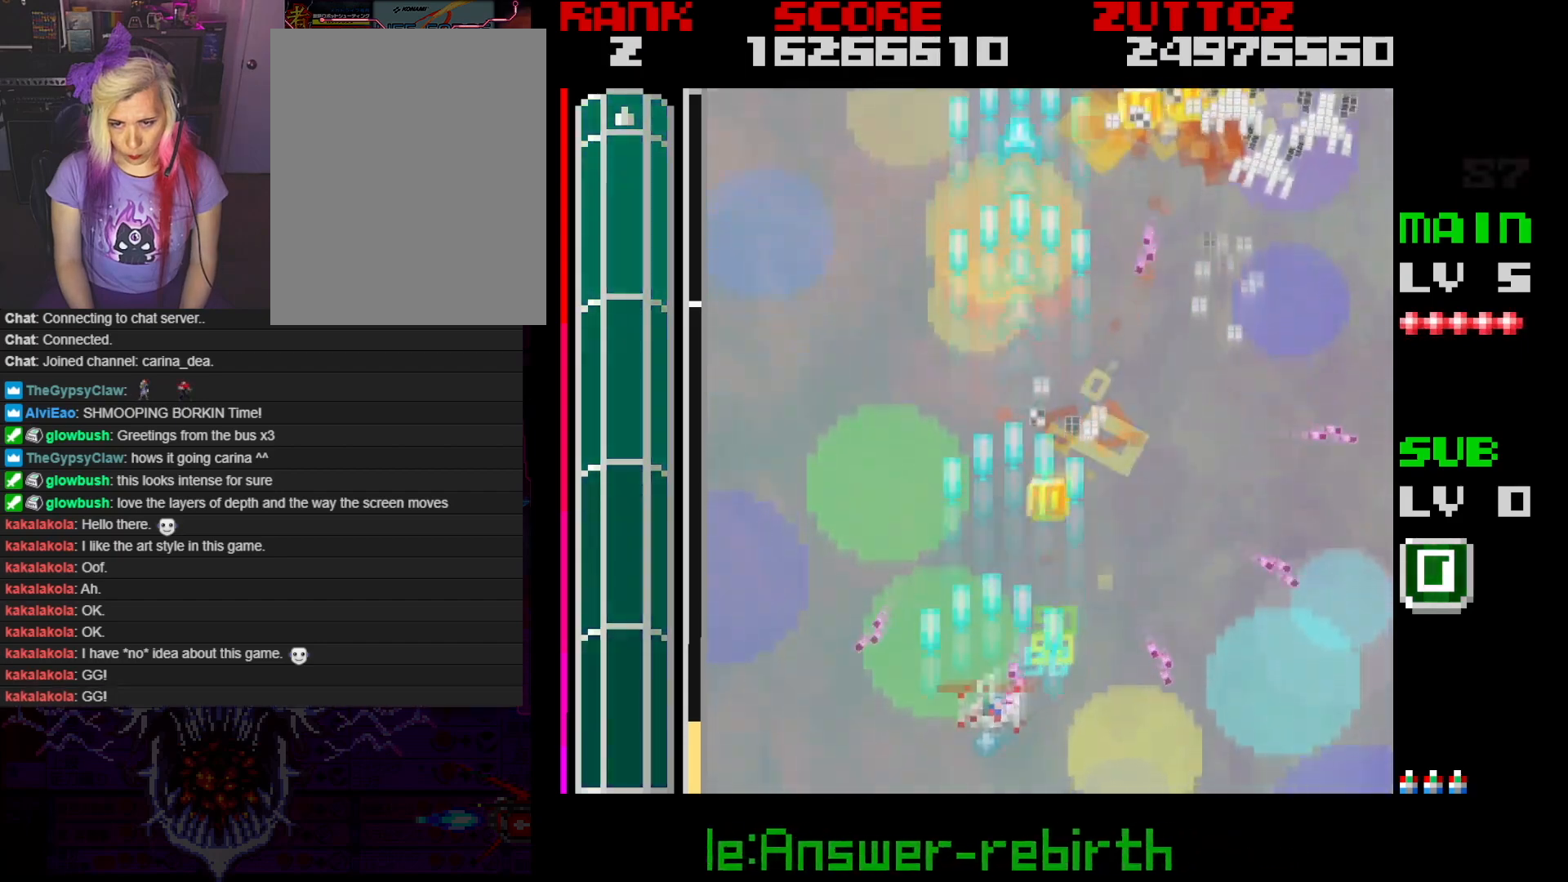
{"buttons": ["A", "DPAD_RIGHT"], "events": [[200, "DPAD_LEFT", "up"], [217, "DPAD_DOWN", "up"], [367, "DPAD_RIGHT", "down"], [383, "DPAD_UP", "down"], [433, "DPAD_UP", "up"]]}
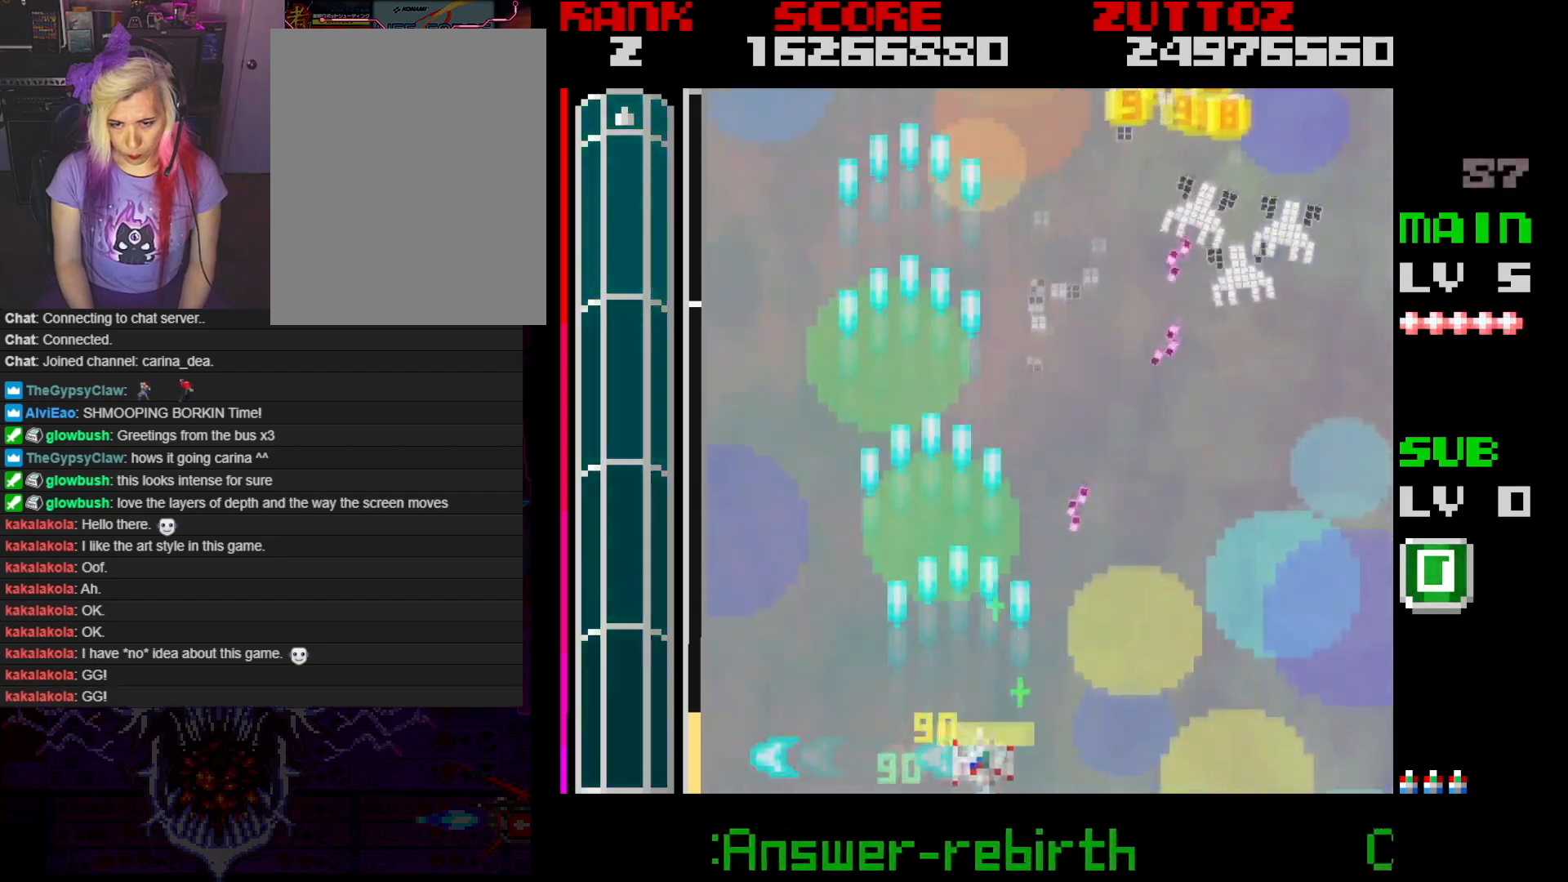
{"buttons": ["A", "DPAD_RIGHT"], "events": []}
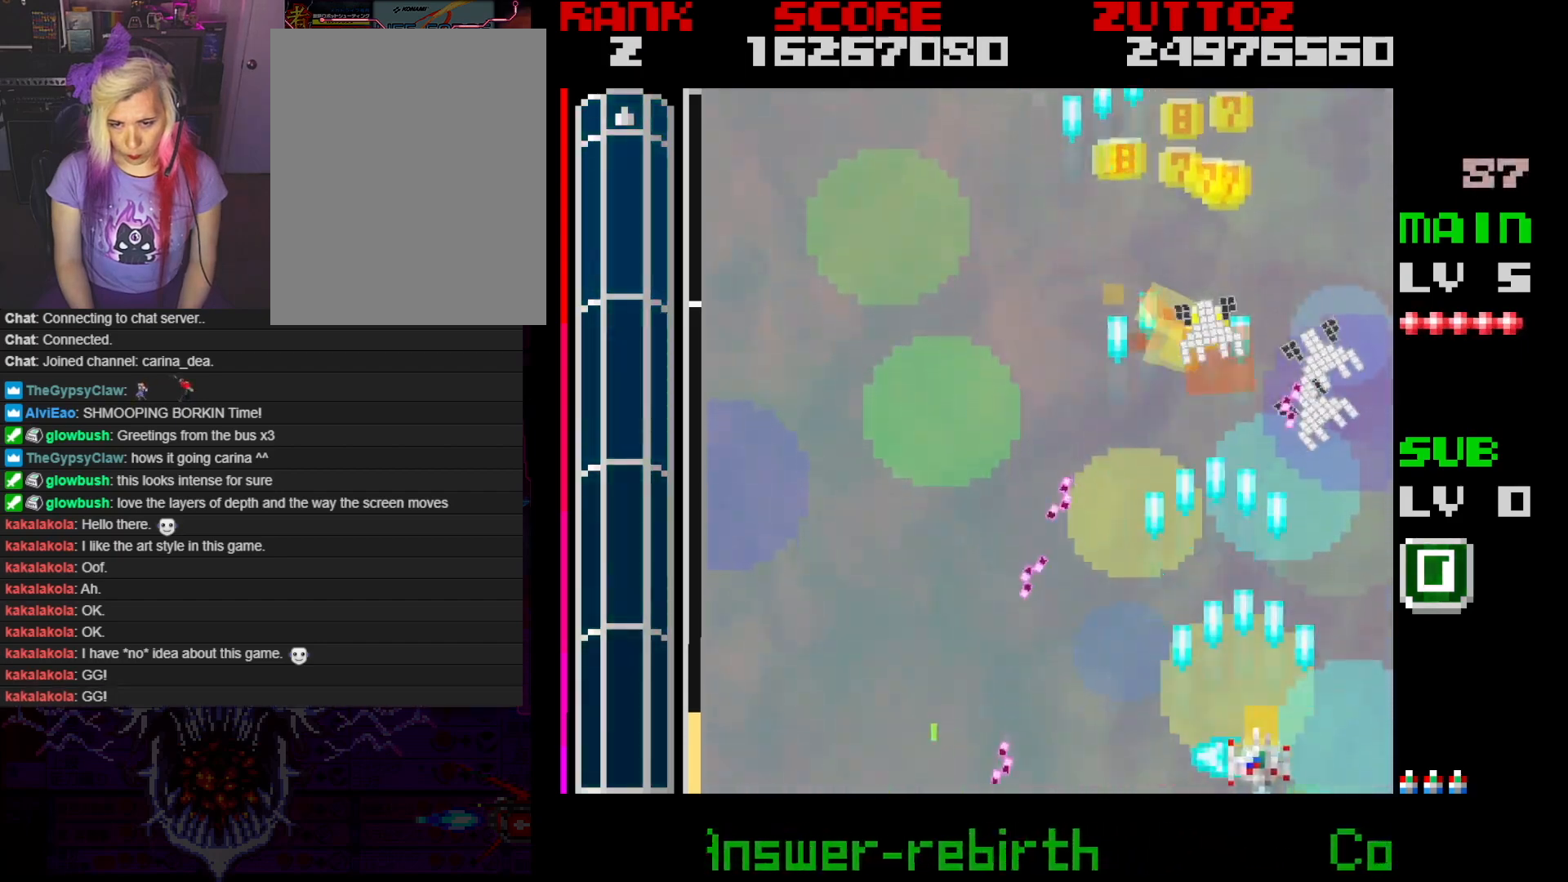
{"buttons": ["A", "DPAD_LEFT"], "events": [[83, "DPAD_RIGHT", "up"], [183, "DPAD_LEFT", "down"]]}
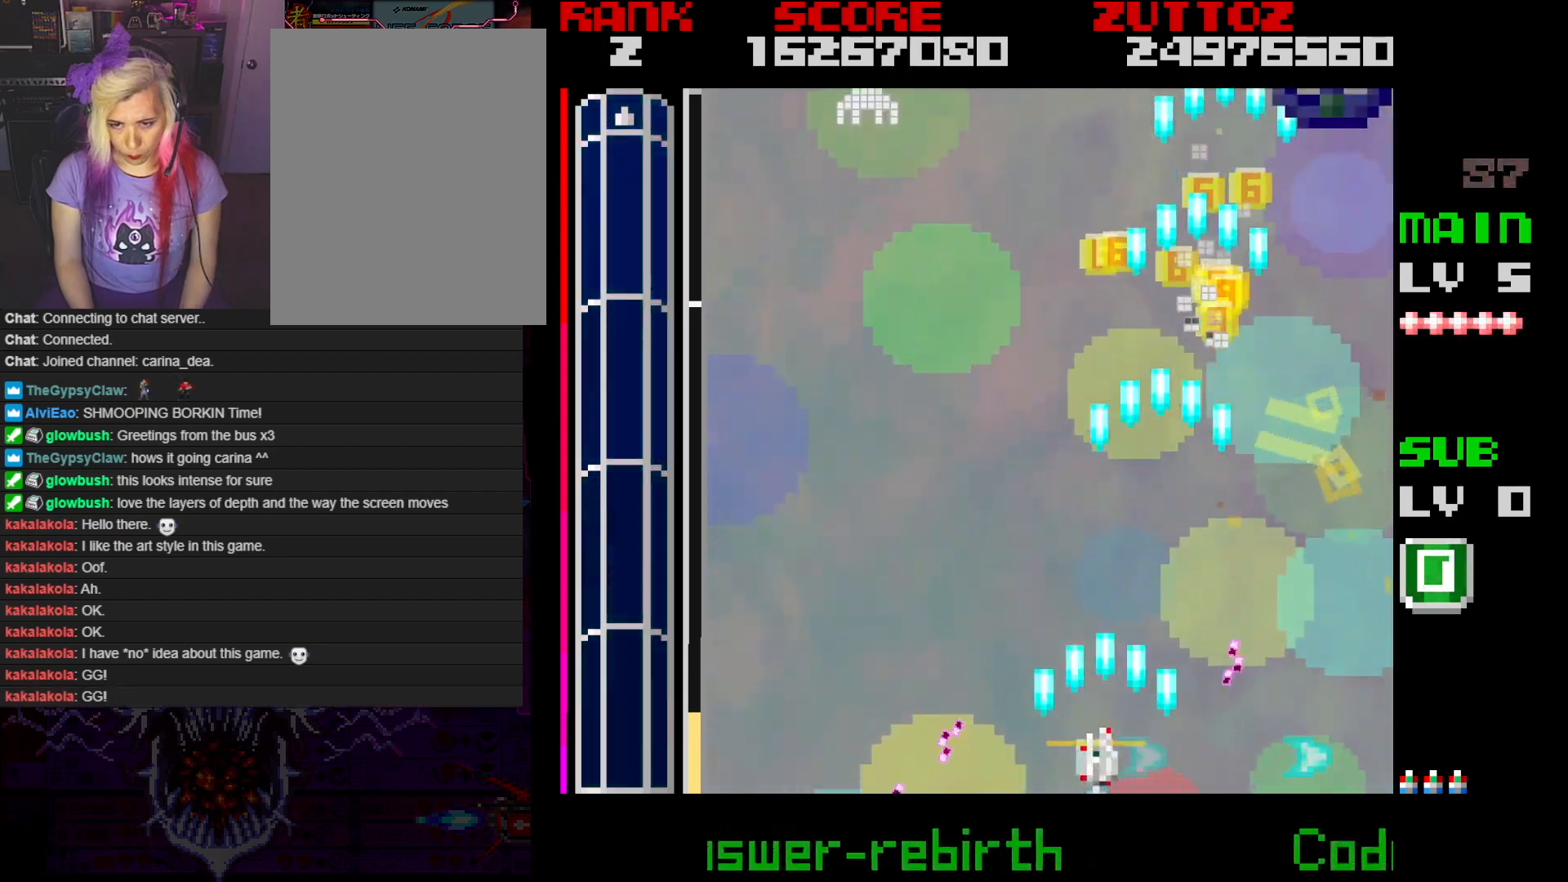
{"buttons": ["A", "DPAD_DOWN", "DPAD_RIGHT"], "events": [[83, "DPAD_UP", "down"], [167, "DPAD_LEFT", "up"], [233, "DPAD_RIGHT", "down"], [317, "DPAD_UP", "up"], [417, "DPAD_DOWN", "down"]]}
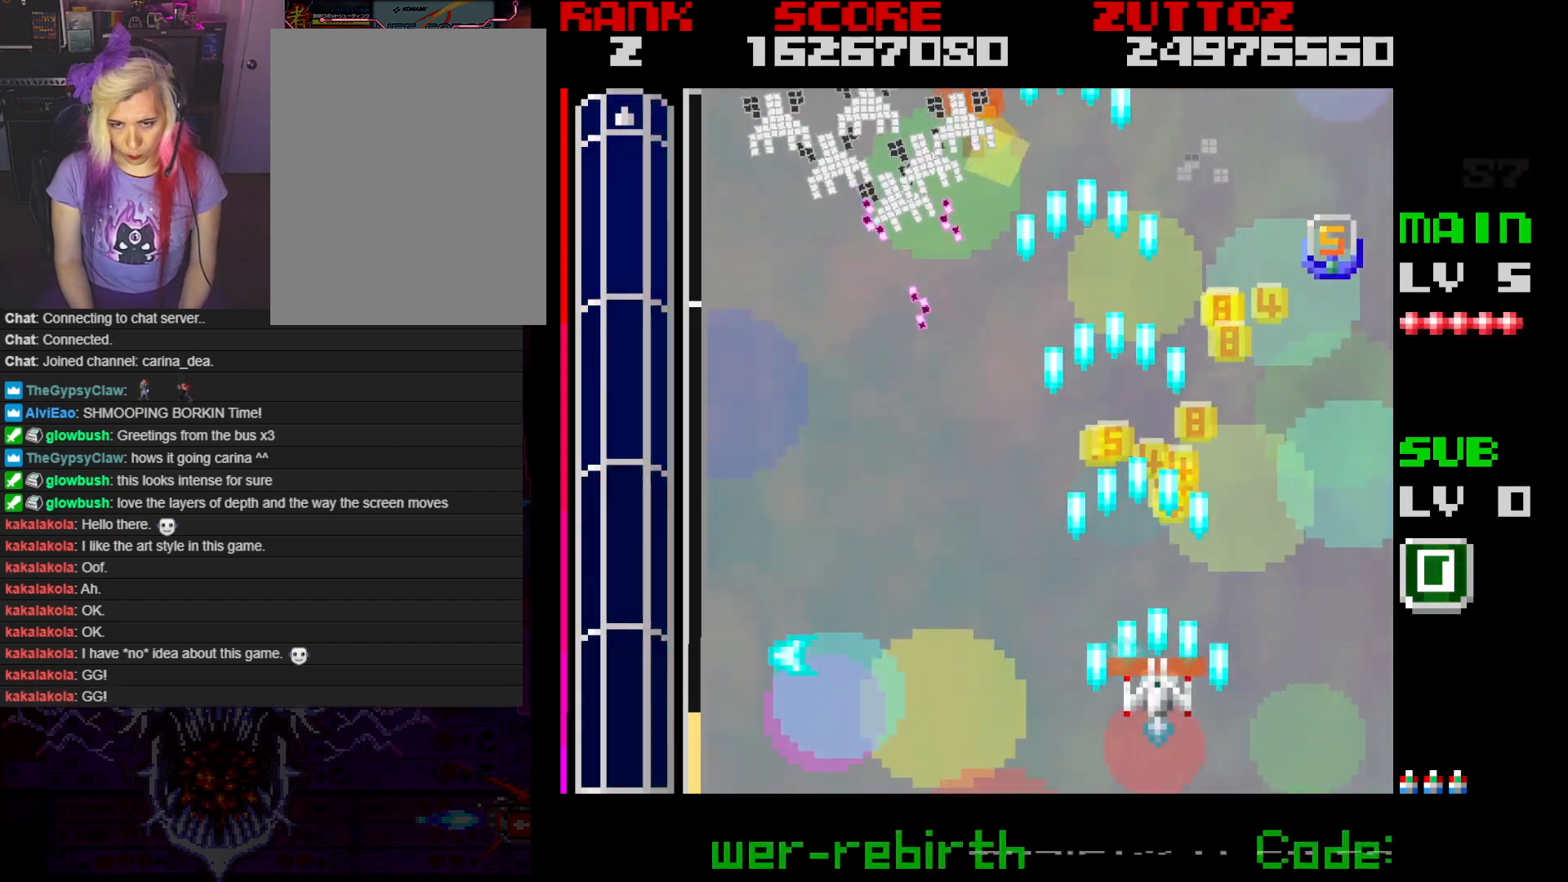
{"buttons": ["A", "DPAD_LEFT"], "events": [[33, "DPAD_RIGHT", "up"], [83, "DPAD_LEFT", "down"], [200, "DPAD_DOWN", "up"]]}
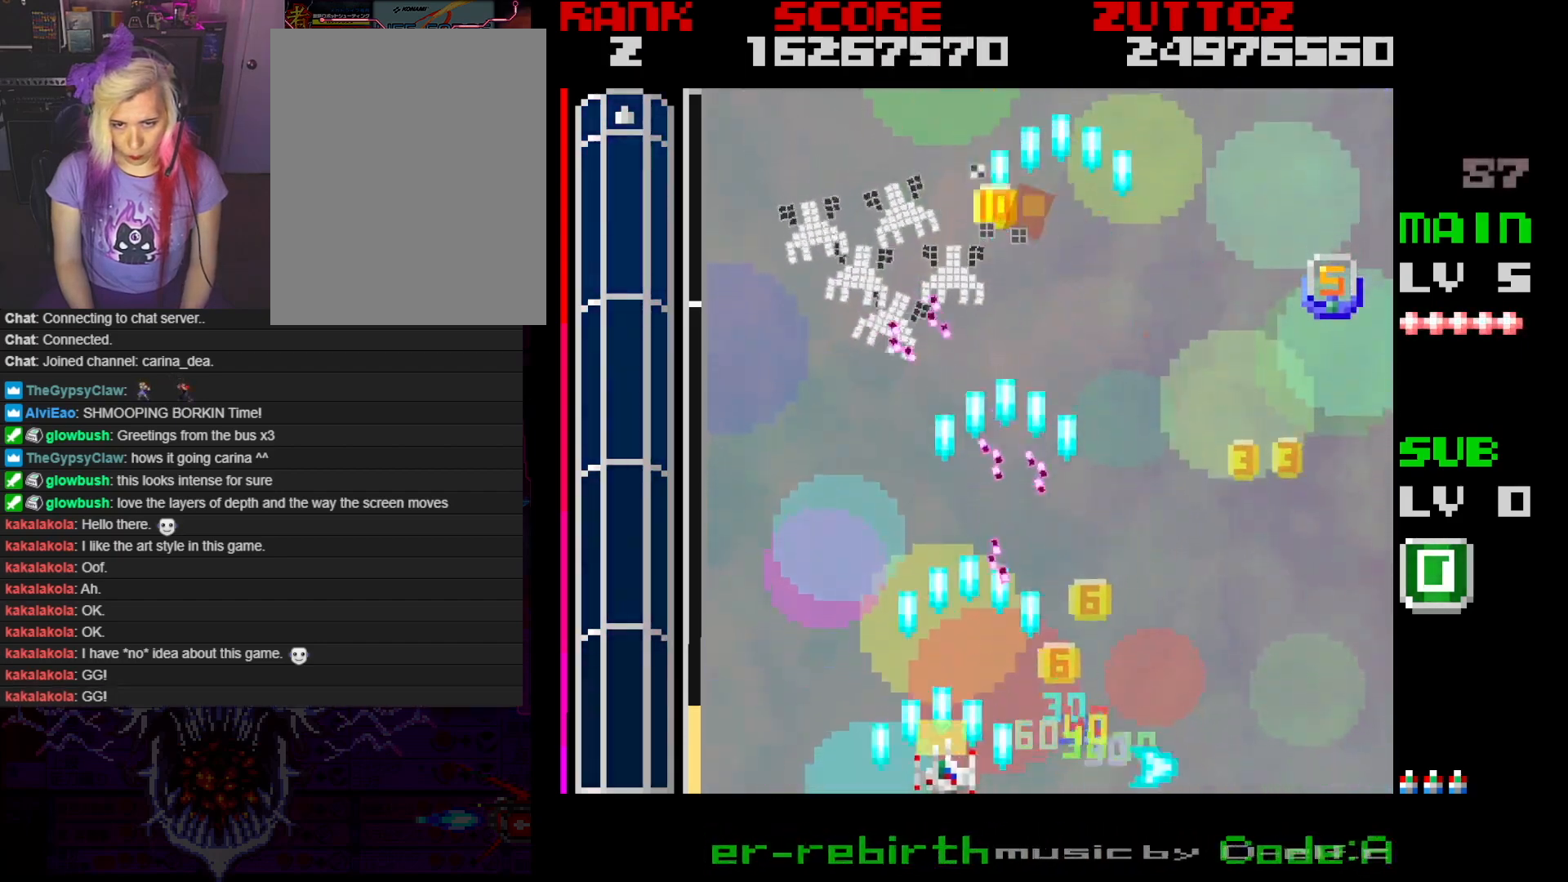
{"buttons": ["A", "DPAD_UP"], "events": [[383, "DPAD_UP", "down"], [500, "DPAD_LEFT", "up"]]}
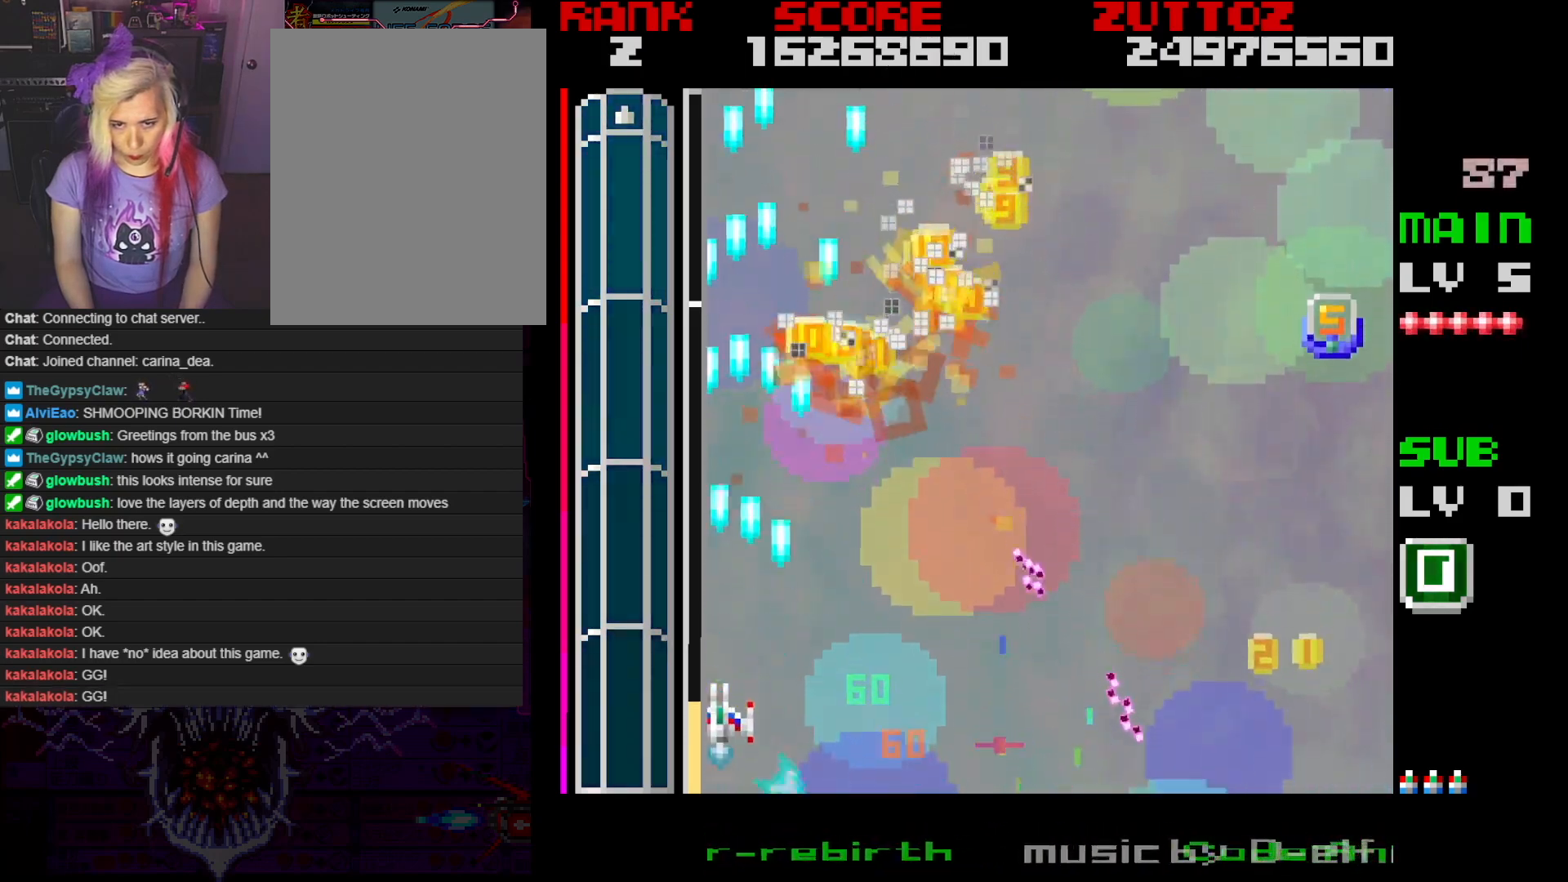
{"buttons": ["A", "DPAD_RIGHT"], "events": [[167, "DPAD_RIGHT", "down"], [267, "DPAD_UP", "up"]]}
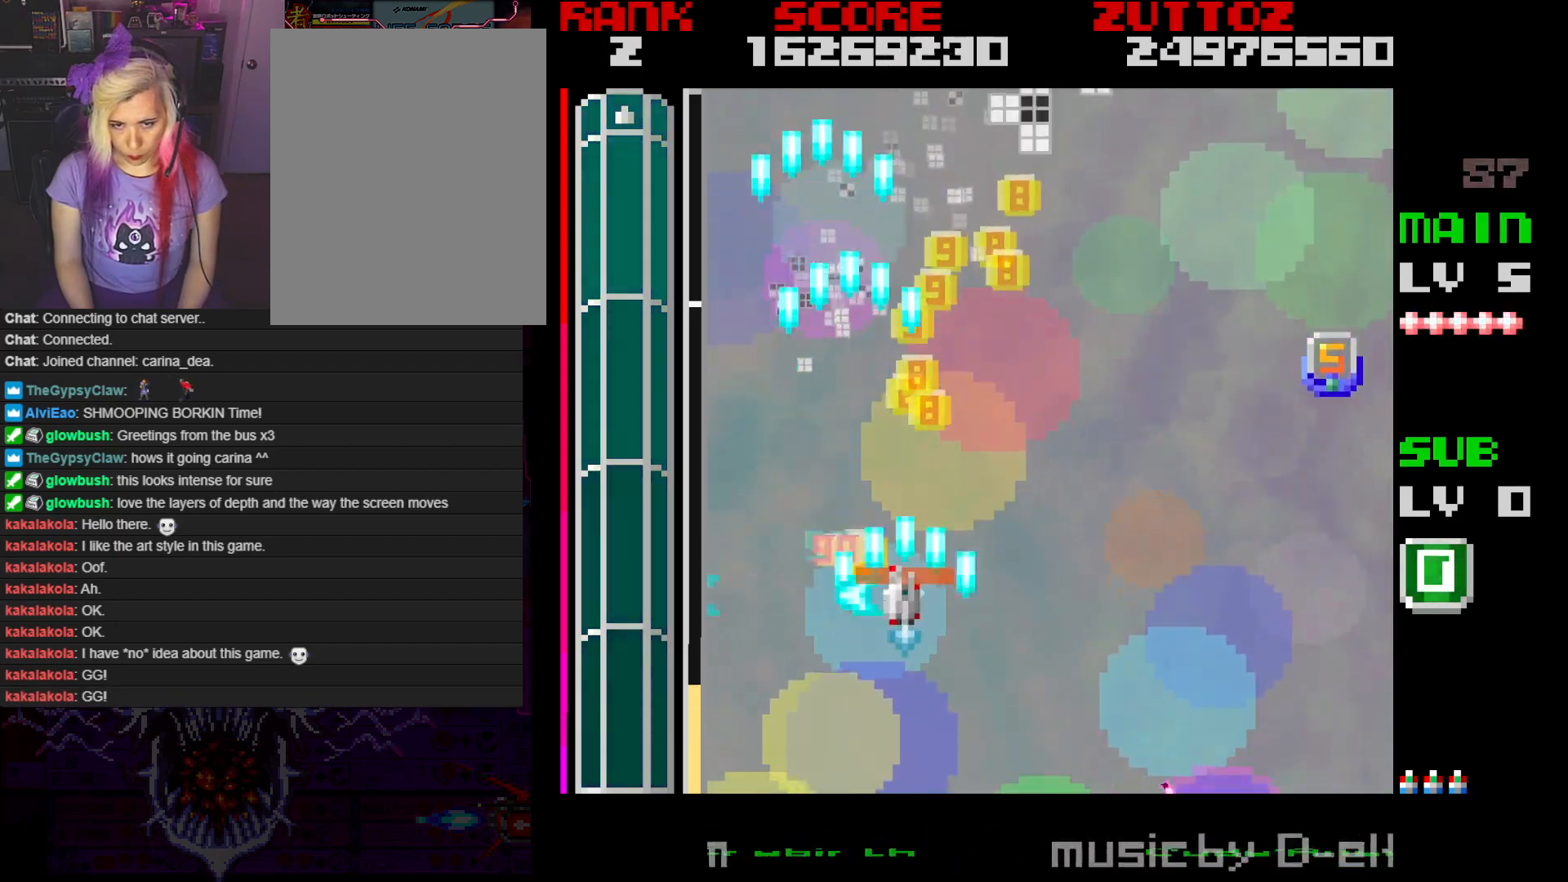
{"buttons": ["A", "DPAD_RIGHT"], "events": []}
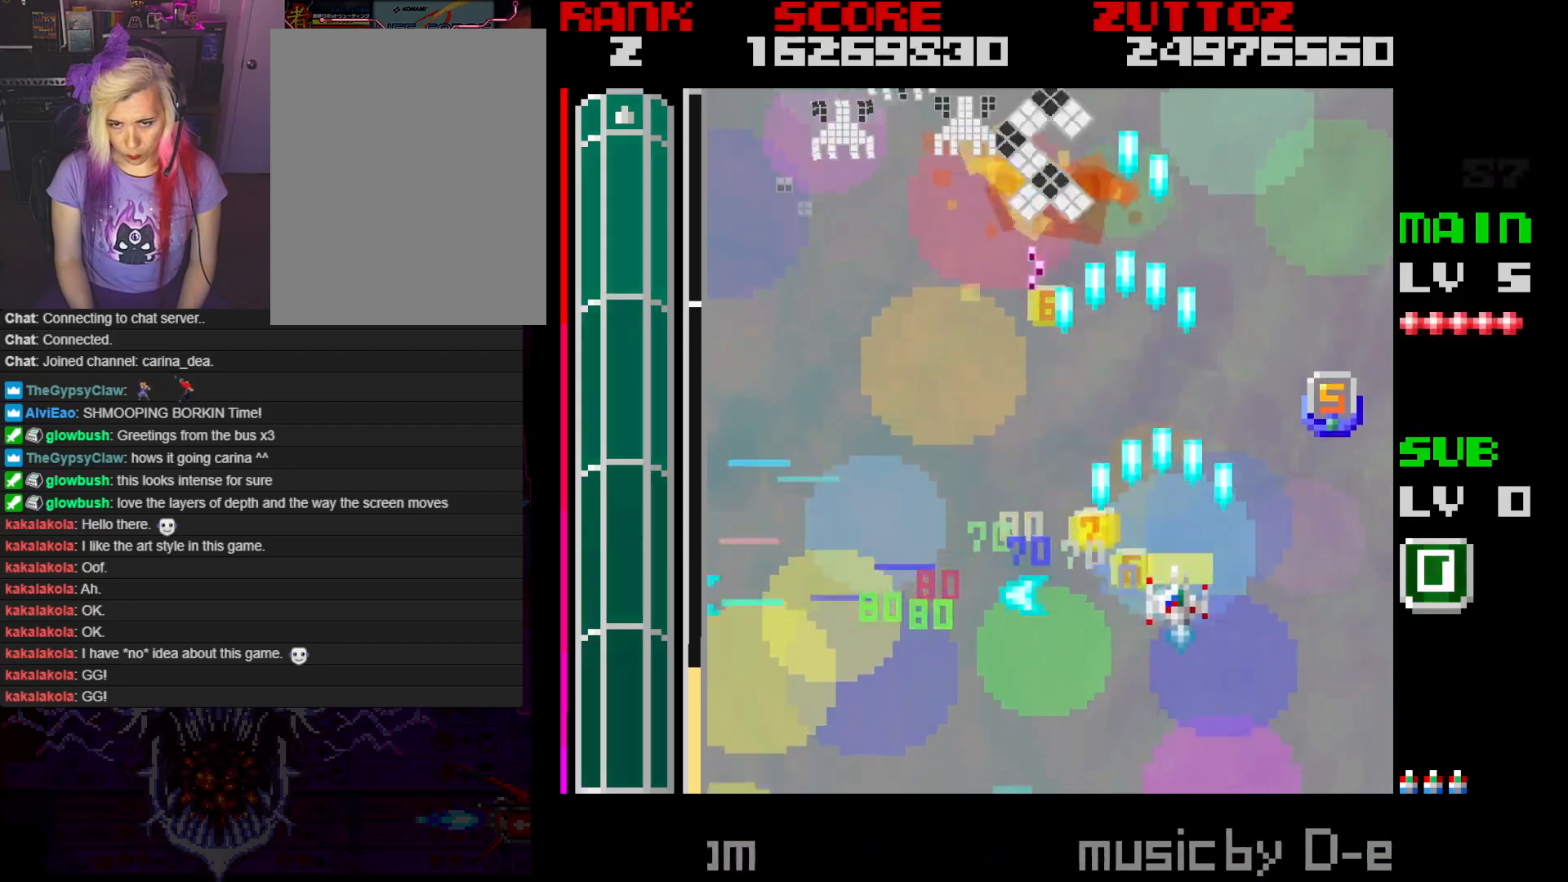
{"buttons": ["A", "DPAD_UP"], "events": [[283, "DPAD_UP", "down"], [350, "DPAD_RIGHT", "up"]]}
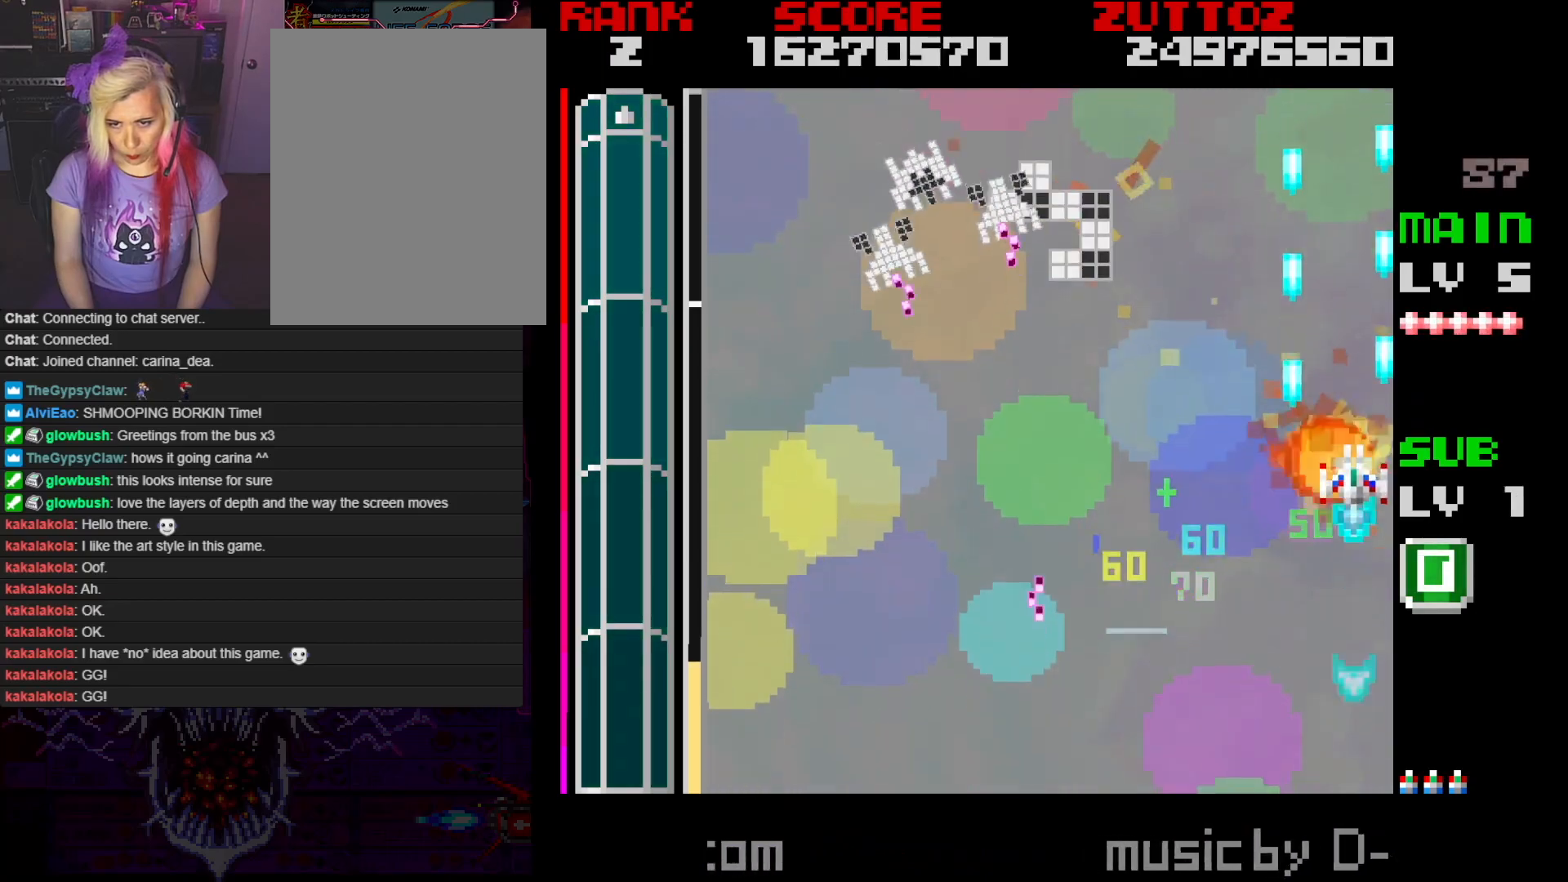
{"buttons": ["A", "DPAD_DOWN", "DPAD_LEFT"], "events": [[100, "DPAD_LEFT", "down"], [133, "DPAD_UP", "up"], [167, "DPAD_DOWN", "down"]]}